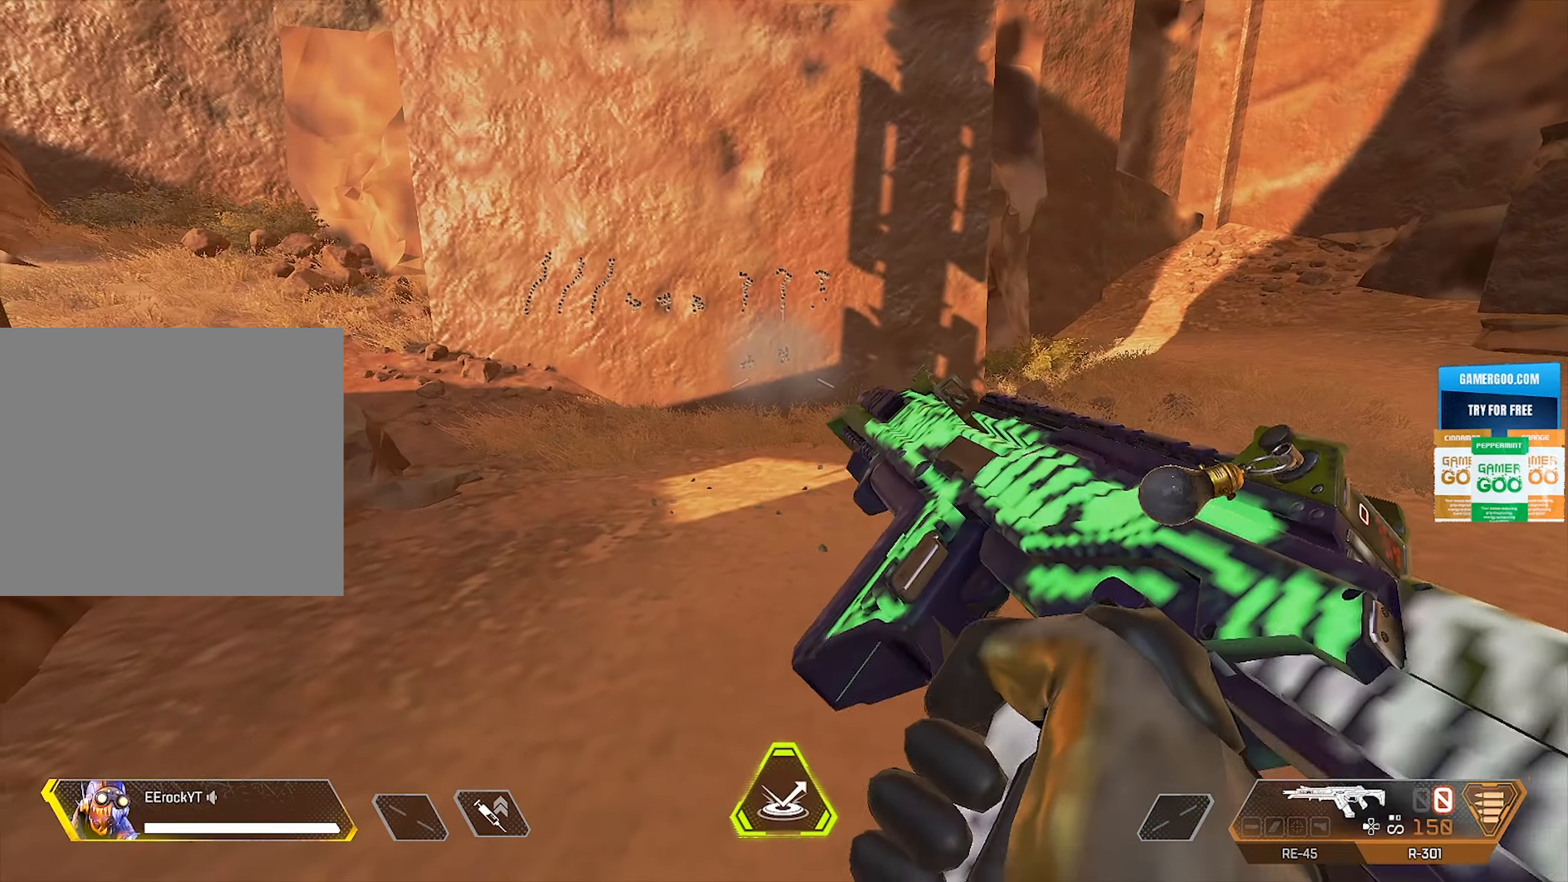
Gameplay with a controller (PlayStation layout); each line is a JSON object with the inputs held at the frame after it. "events" lists button and stick changes between this image and that frame as [ms after this image, input, new state], when the widget could be followed in between.
{"buttons": [], "left_stick": "center", "right_stick": "center", "events": []}
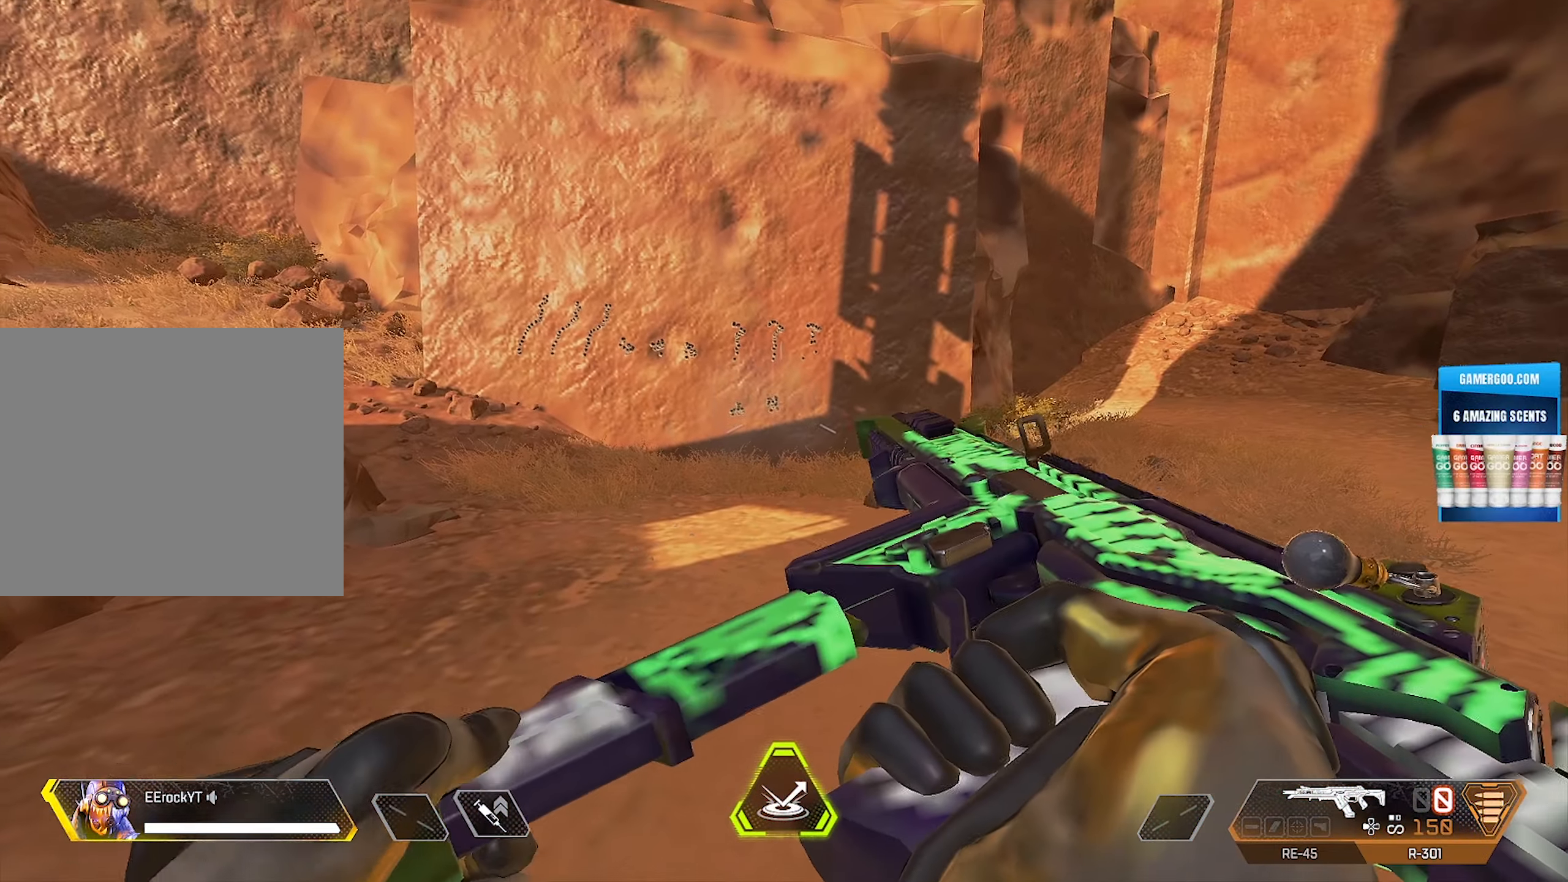
{"buttons": [], "left_stick": "center", "right_stick": "center", "events": []}
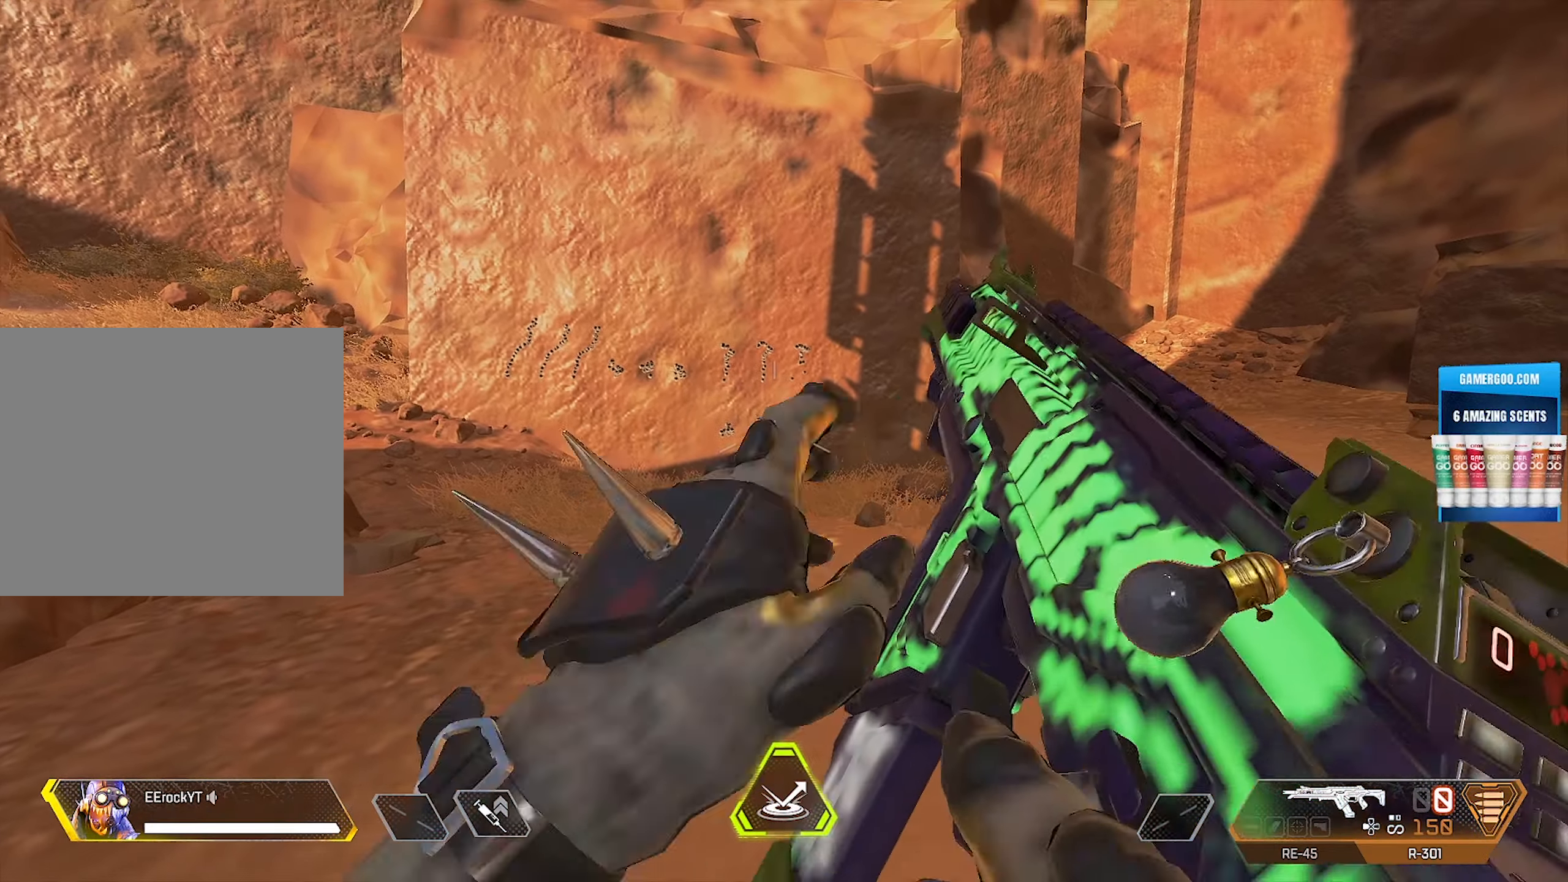
{"buttons": [], "left_stick": "center", "right_stick": "center", "events": []}
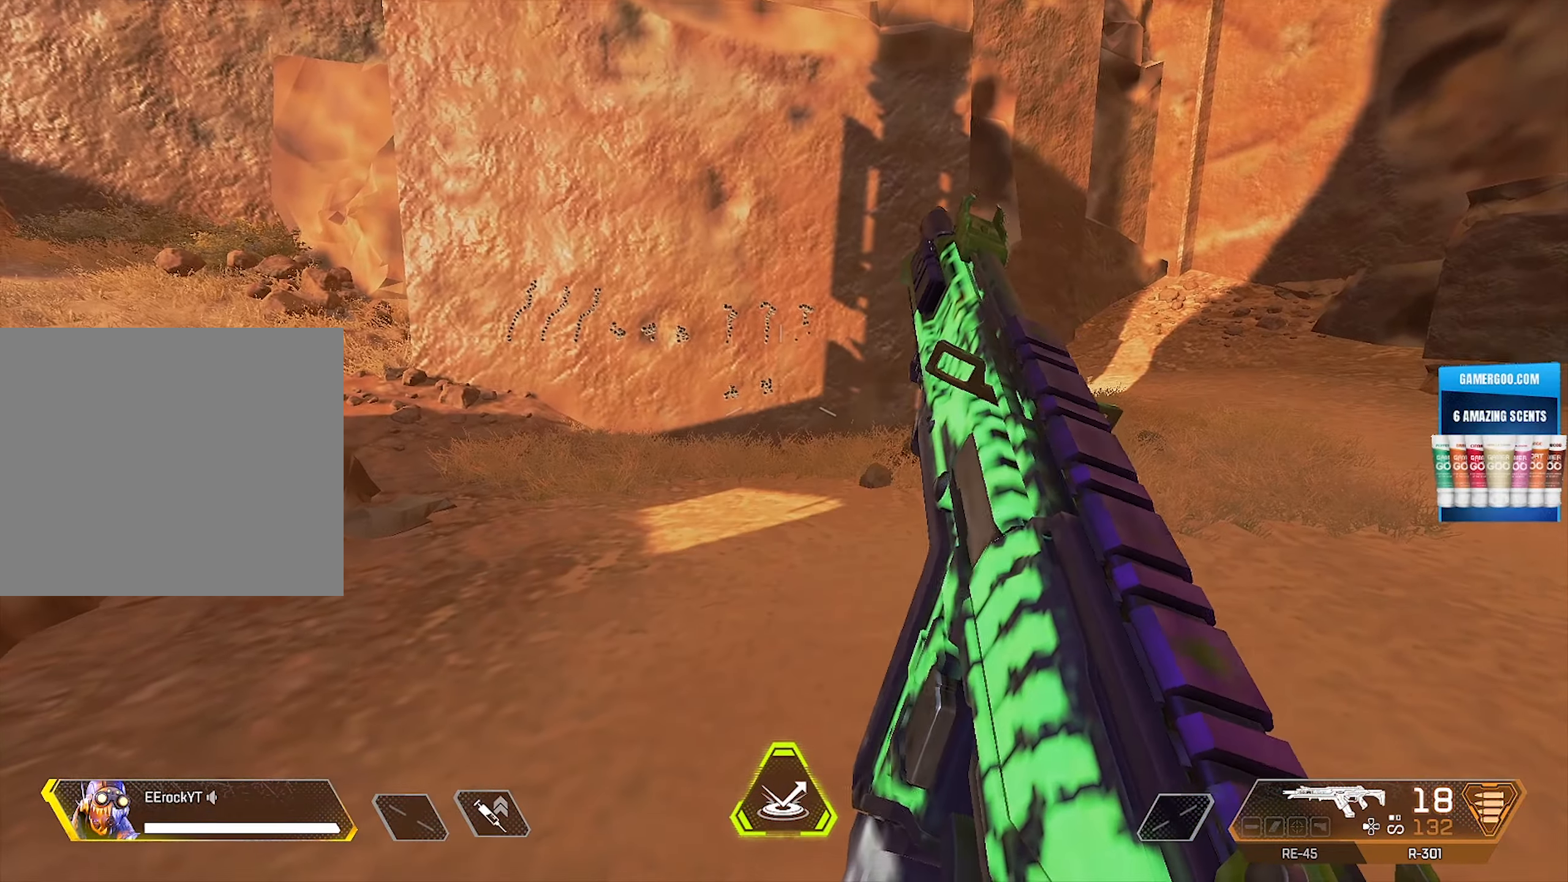
{"buttons": [], "left_stick": "center", "right_stick": "center", "events": []}
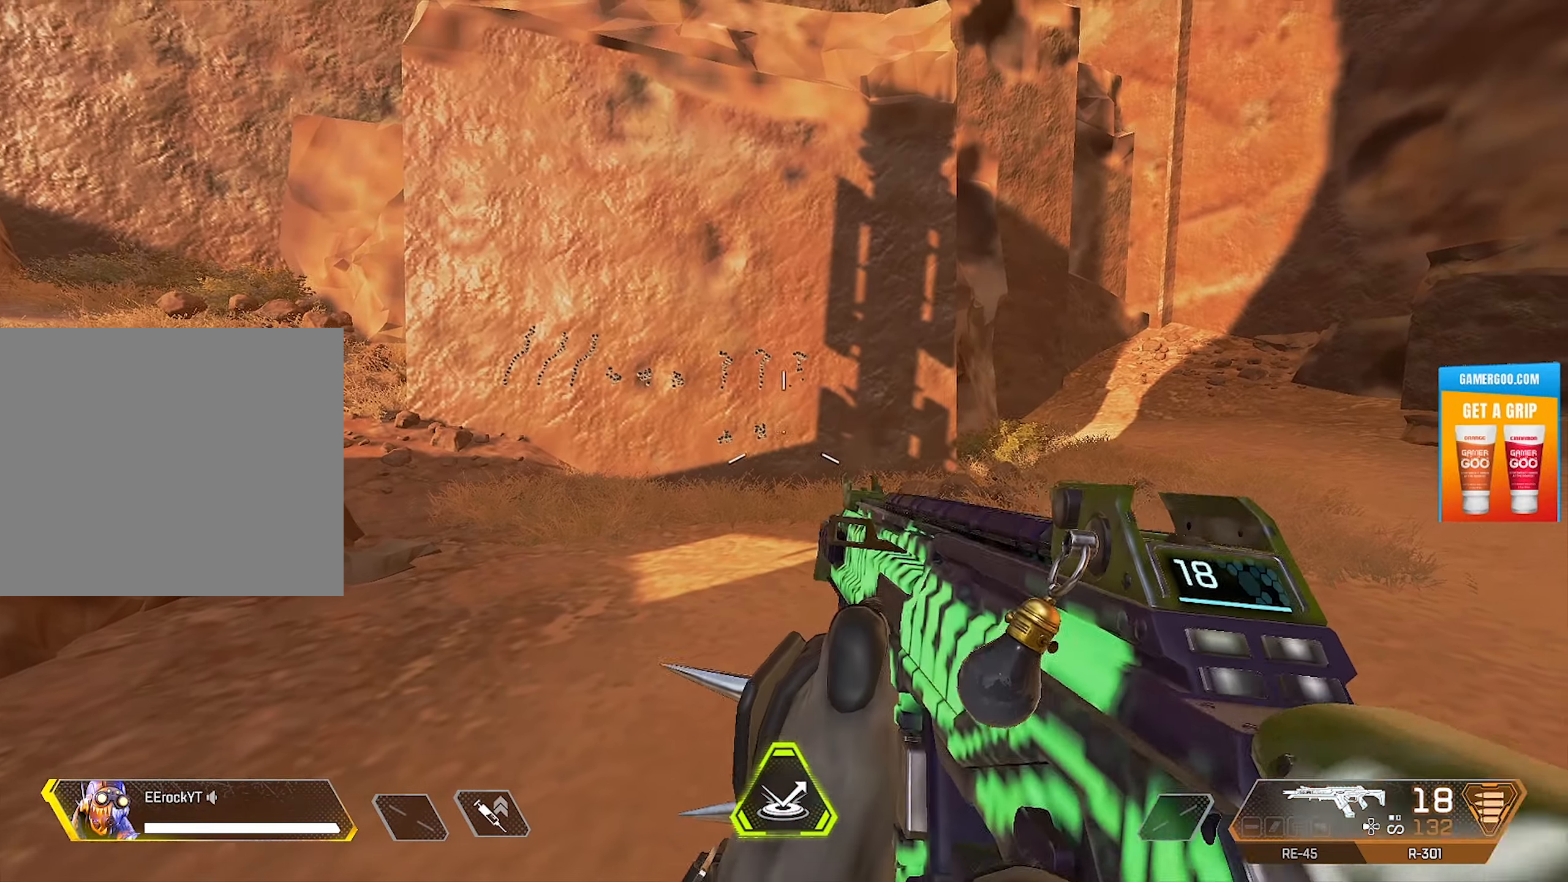
{"buttons": ["L1", "R1"], "left_stick": "center", "right_stick": "center", "events": [[367, "L1", "down"], [467, "R1", "down"]]}
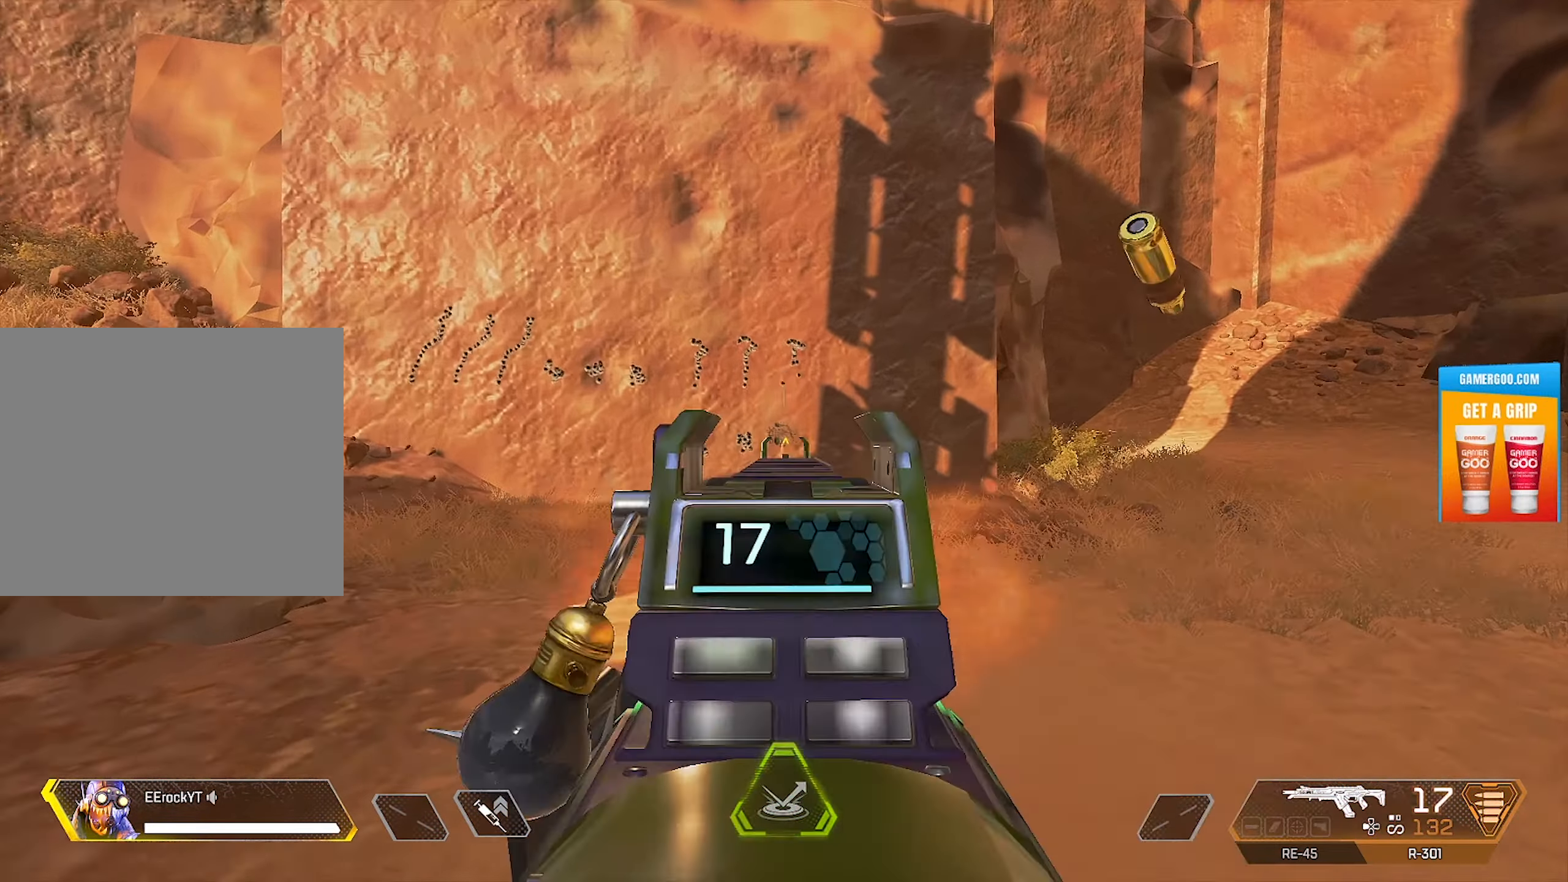
{"buttons": ["L1", "R1"], "left_stick": "center", "right_stick": "down", "events": [[33, "right_stick", "down"]]}
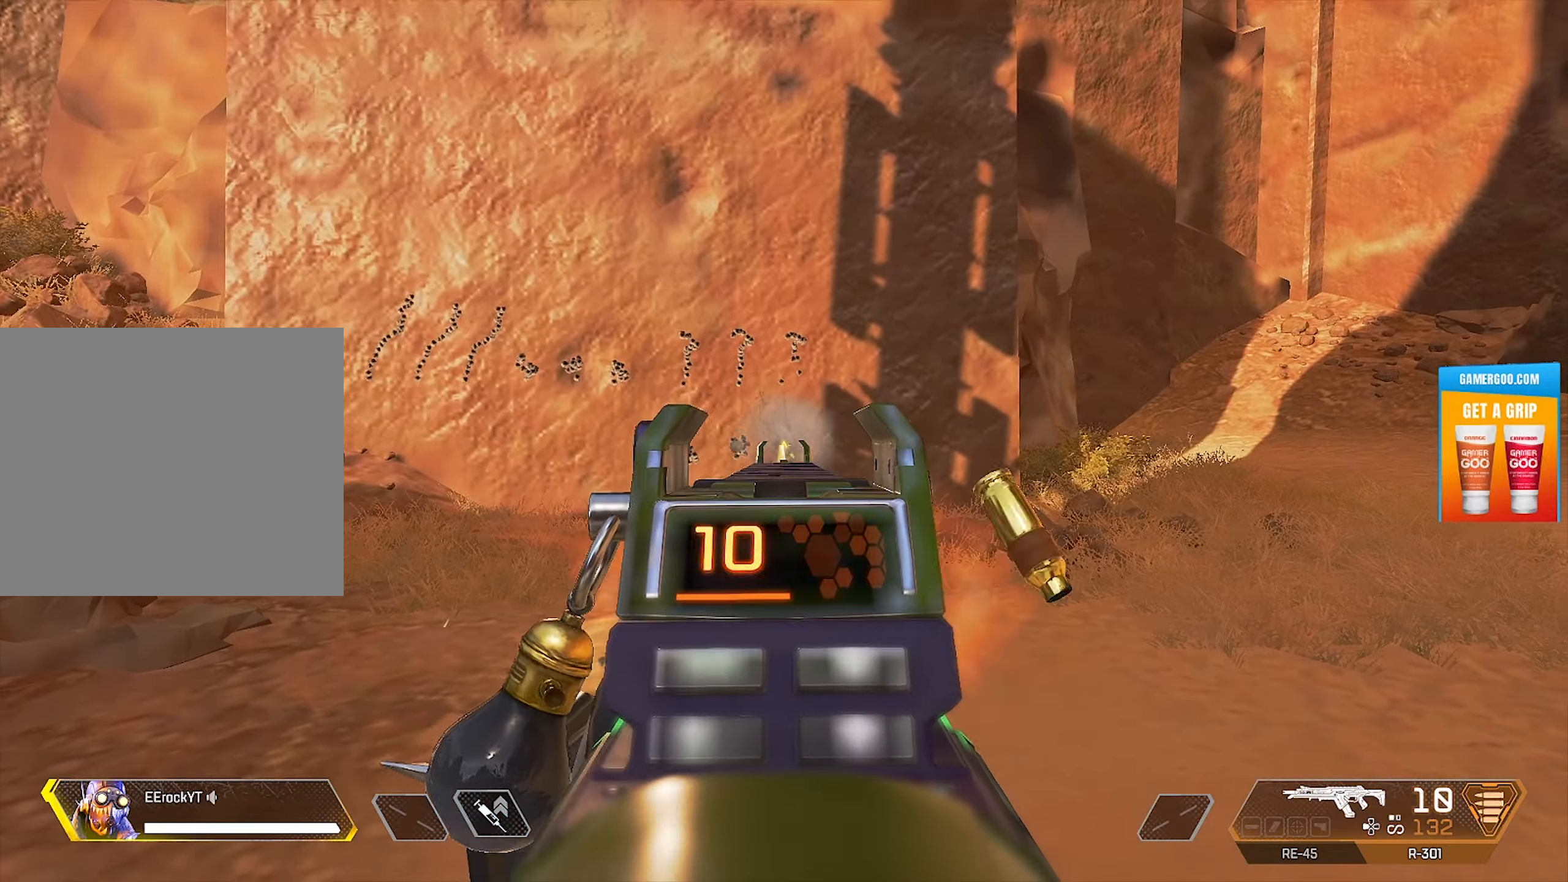
{"buttons": ["L1", "R1"], "left_stick": "center", "right_stick": "center", "events": [[133, "right_stick", "center"]]}
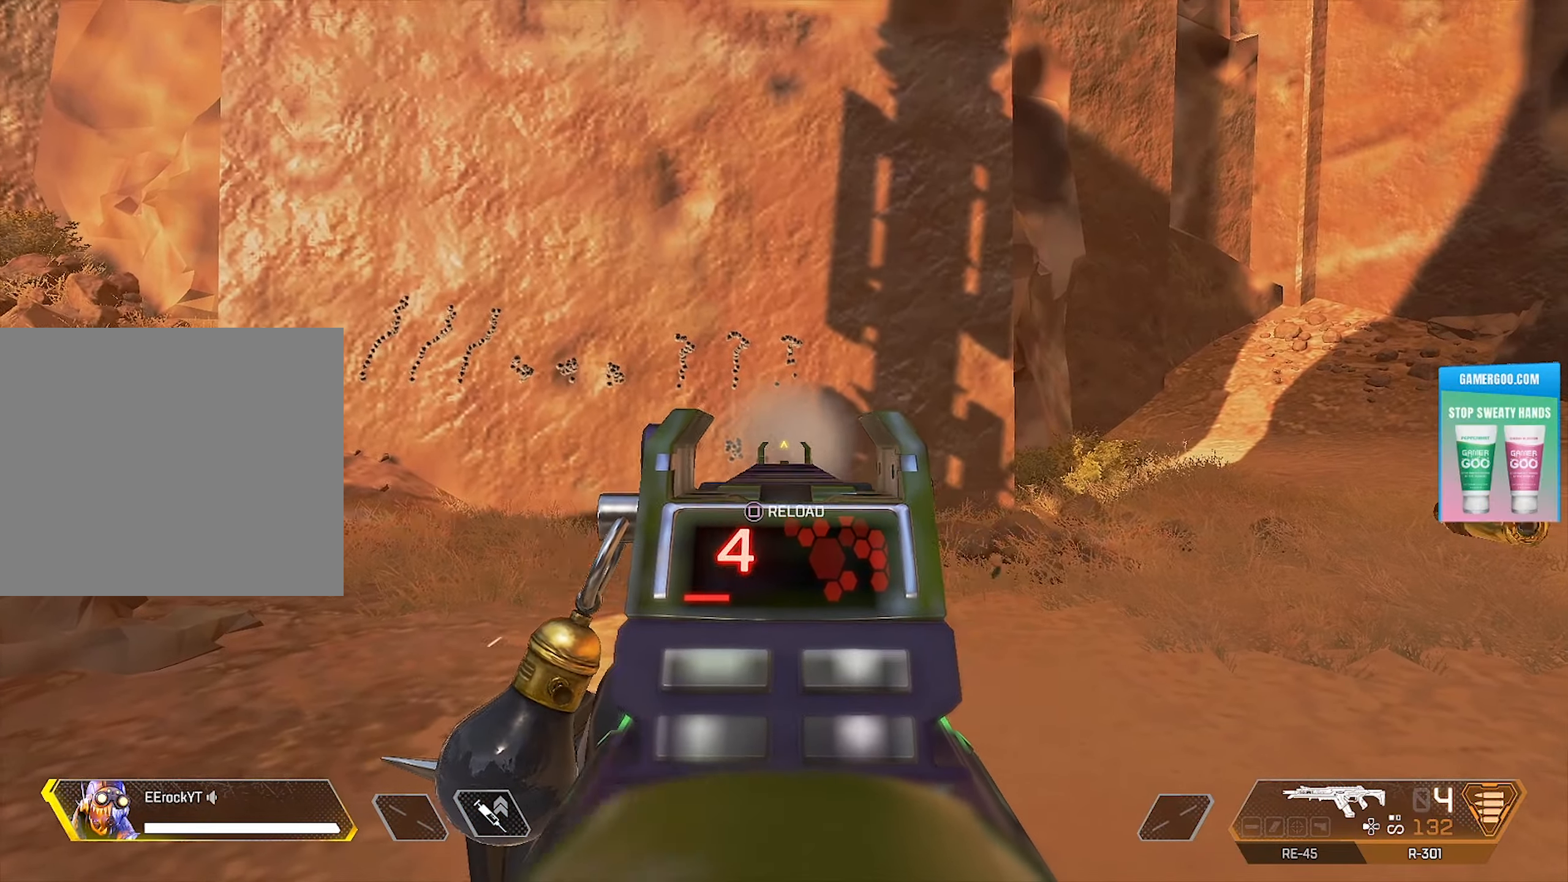
{"buttons": ["L1", "R1"], "left_stick": "center", "right_stick": "center", "events": []}
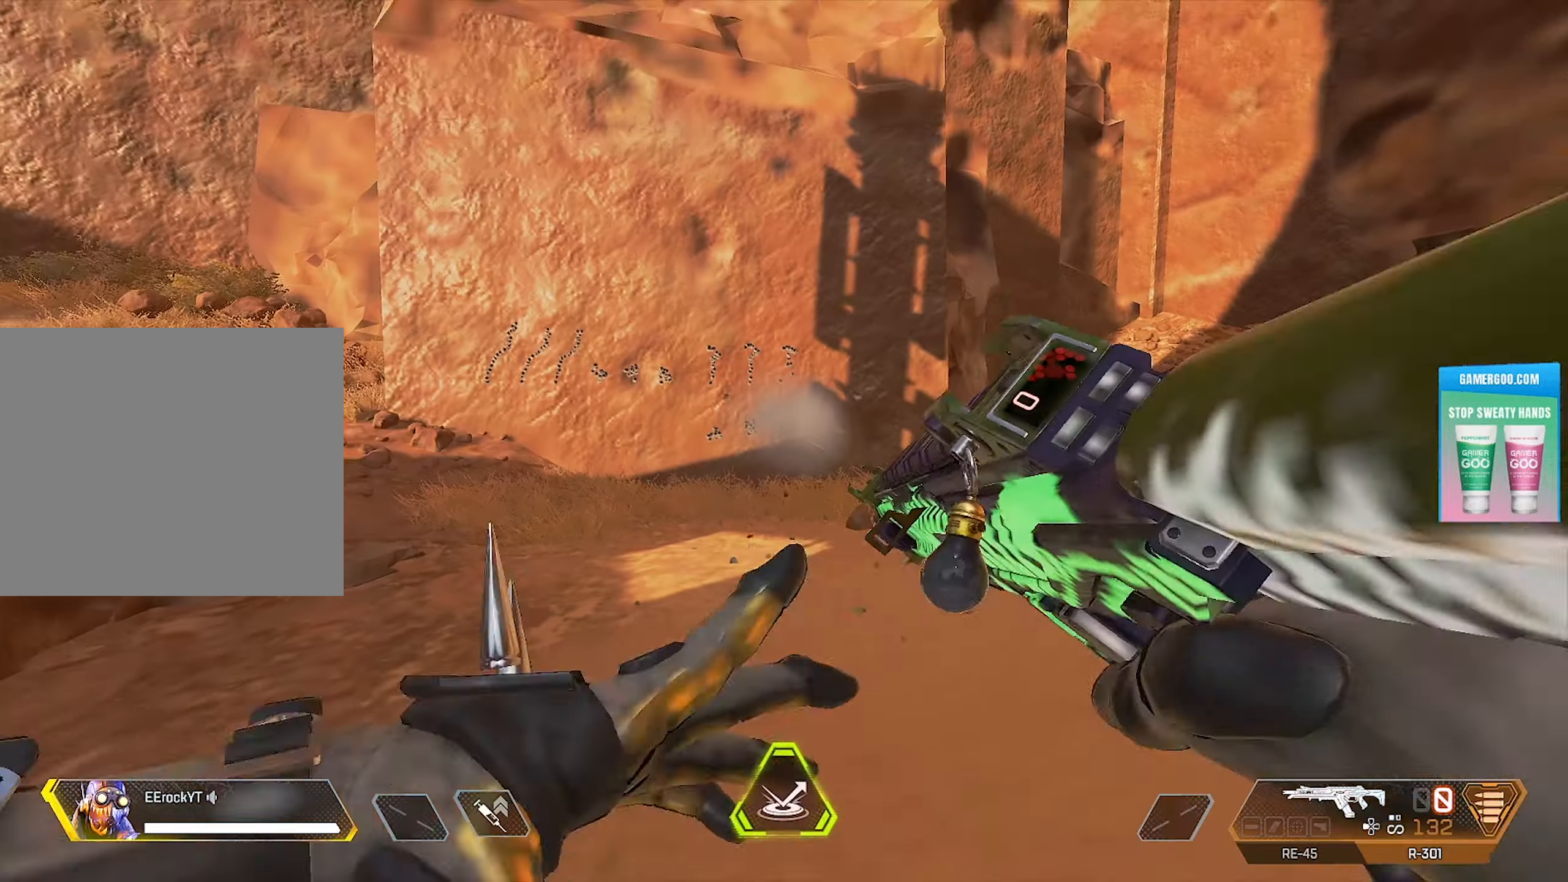
{"buttons": [], "left_stick": "left", "right_stick": "center", "events": [[150, "R1", "up"], [184, "L1", "up"], [384, "left_stick", "left"]]}
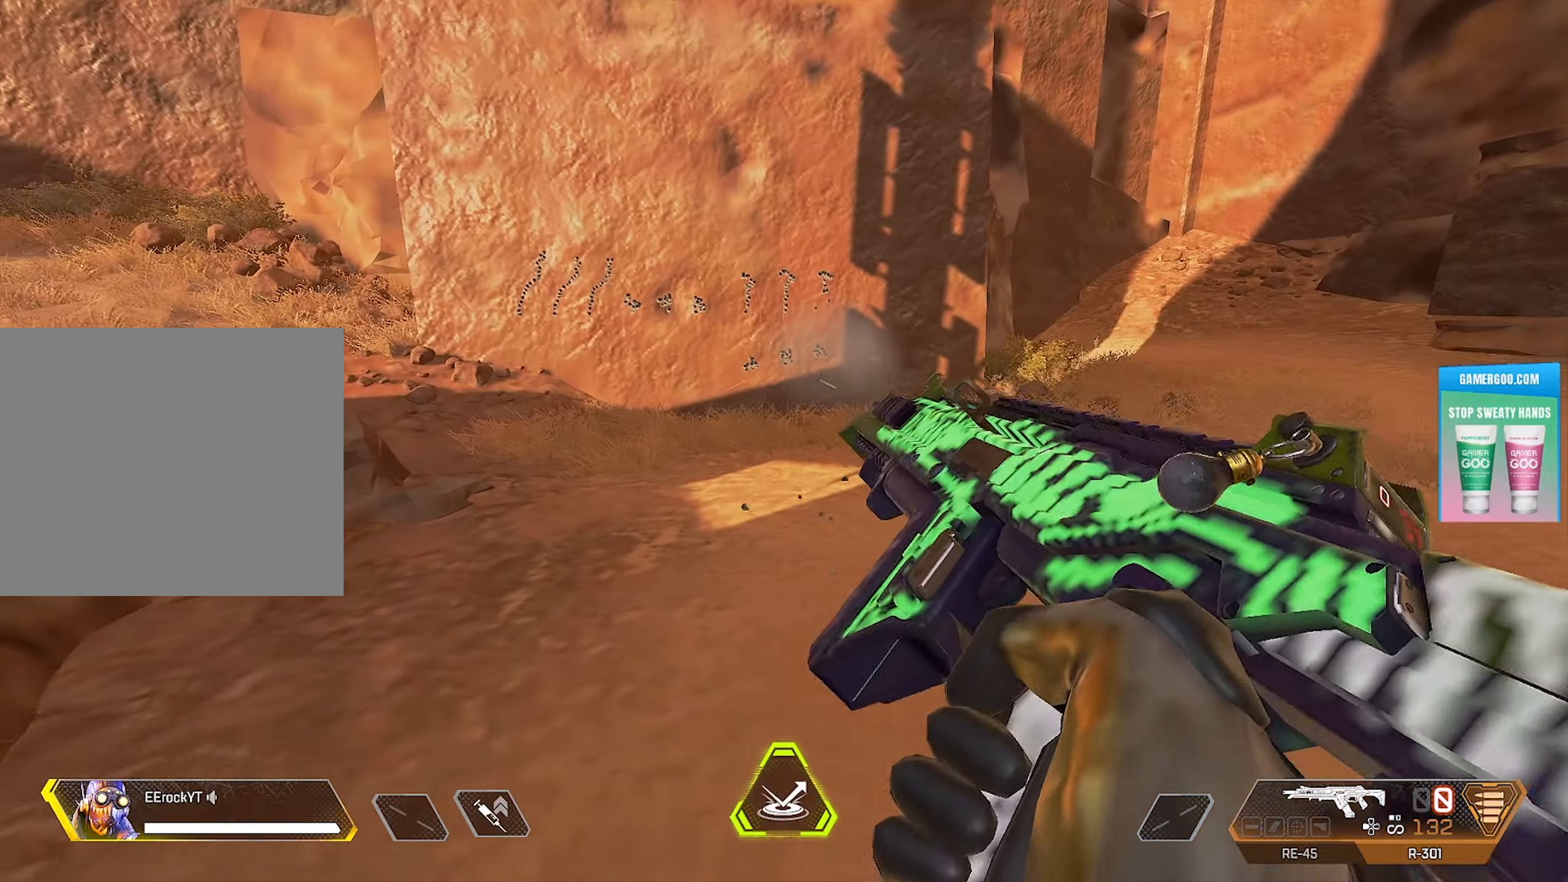
{"buttons": [], "left_stick": "center", "right_stick": "center", "events": [[267, "left_stick", "center"]]}
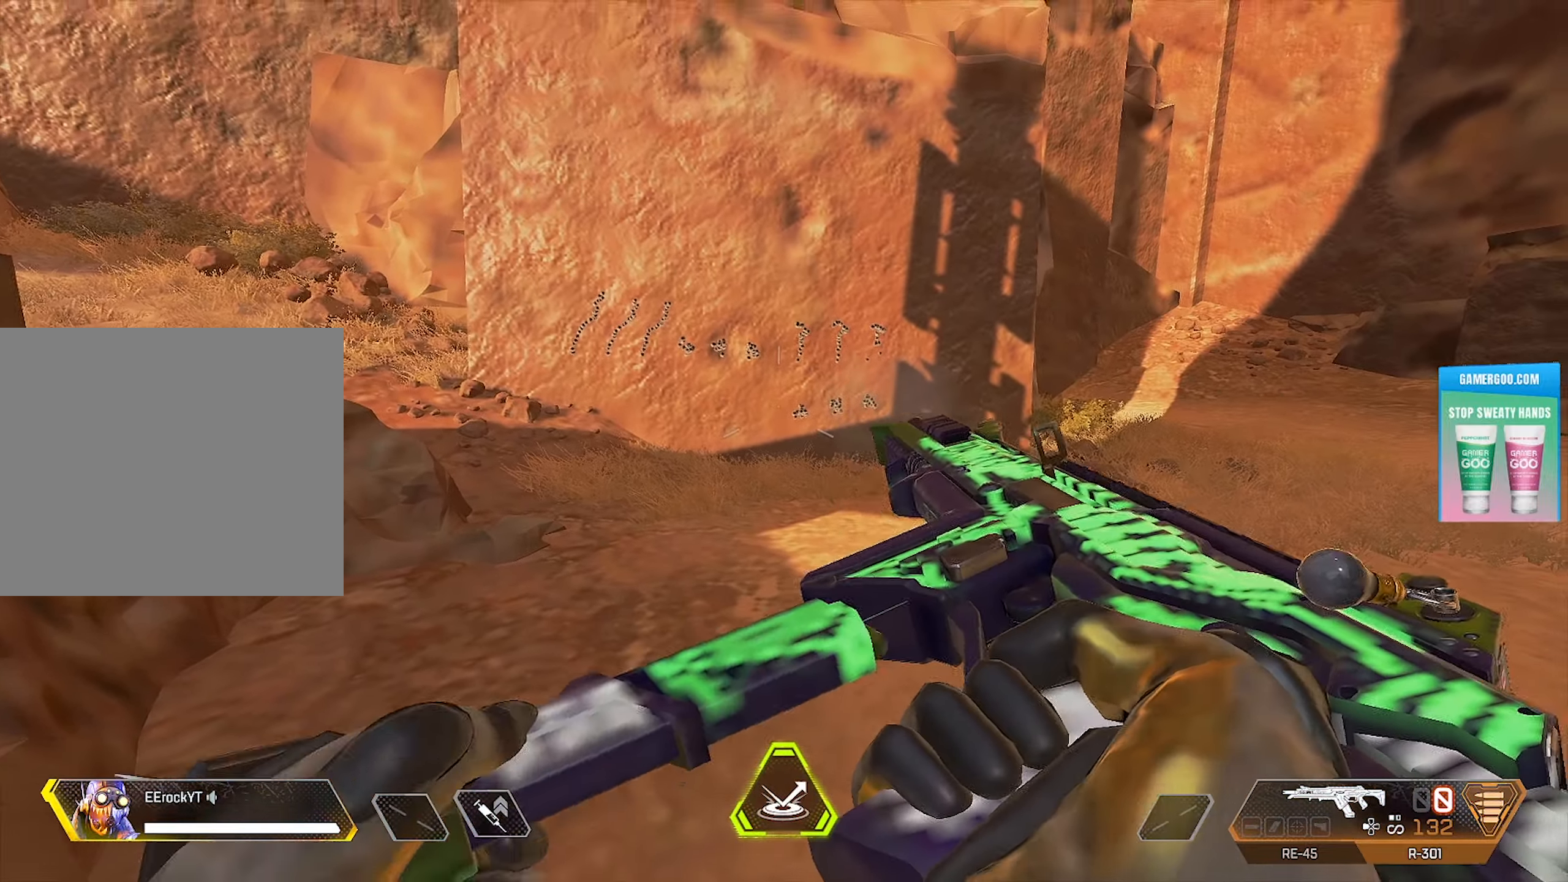
{"buttons": [], "left_stick": "center", "right_stick": "center", "events": []}
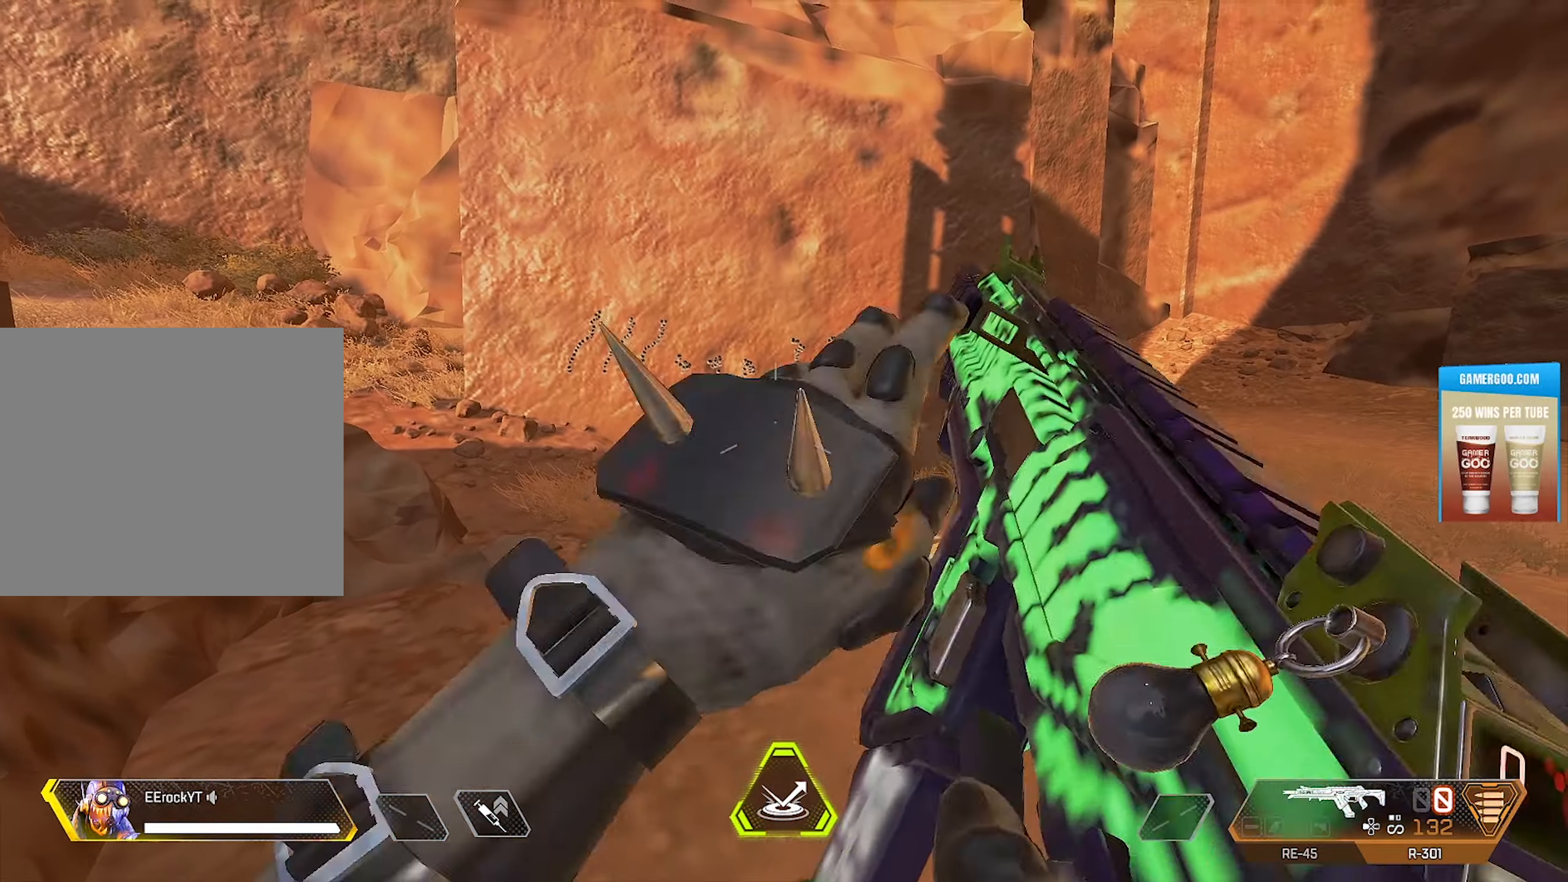
{"buttons": [], "left_stick": "center", "right_stick": "center", "events": []}
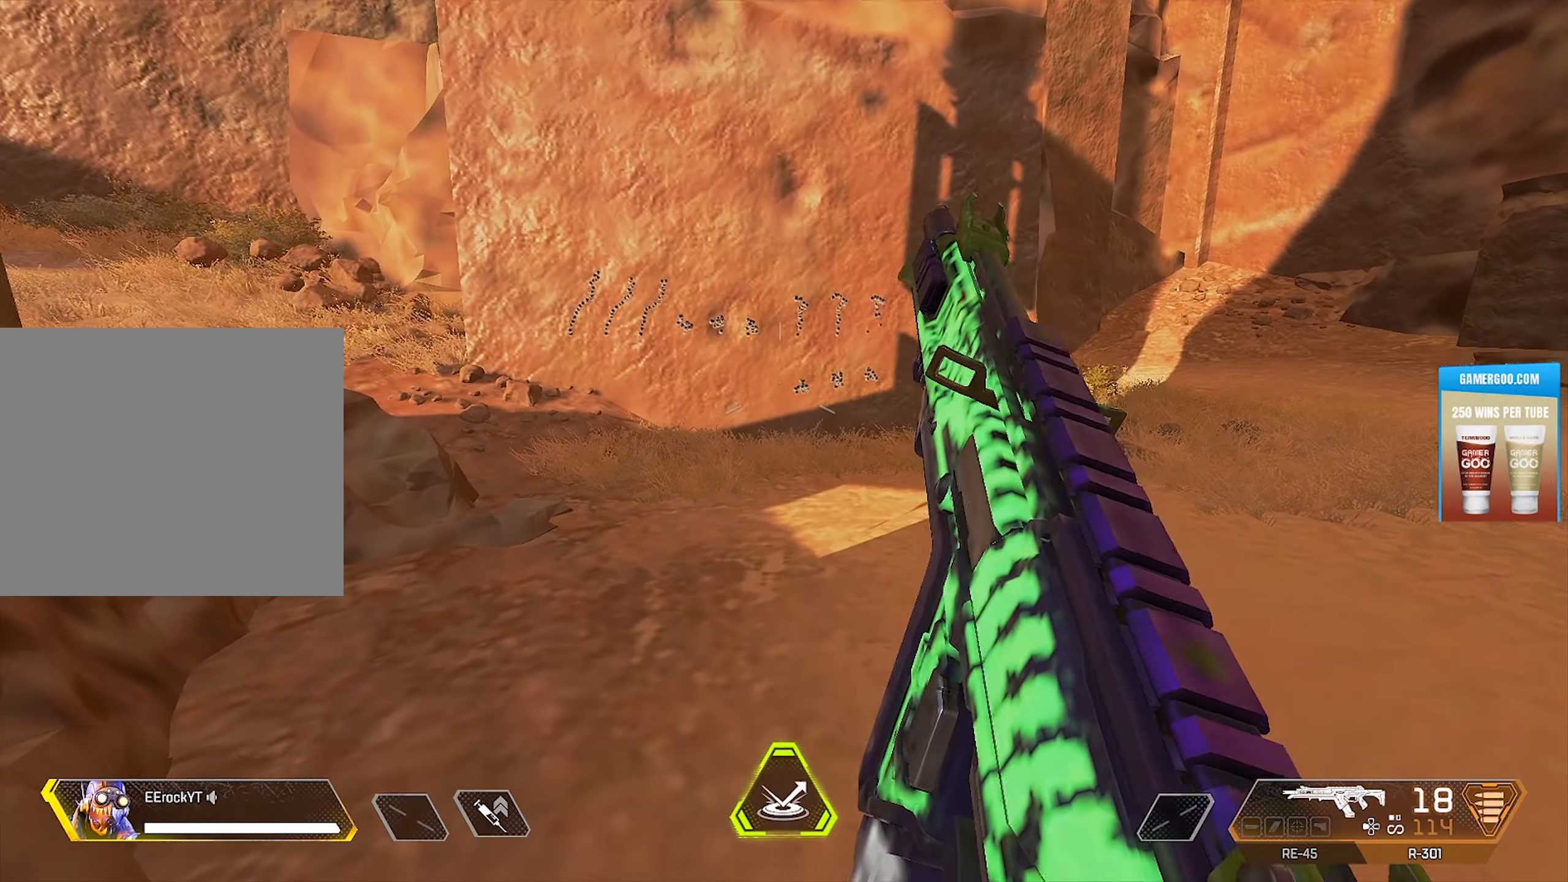
{"buttons": ["L1"], "left_stick": "center", "right_stick": "center", "events": [[334, "L1", "down"]]}
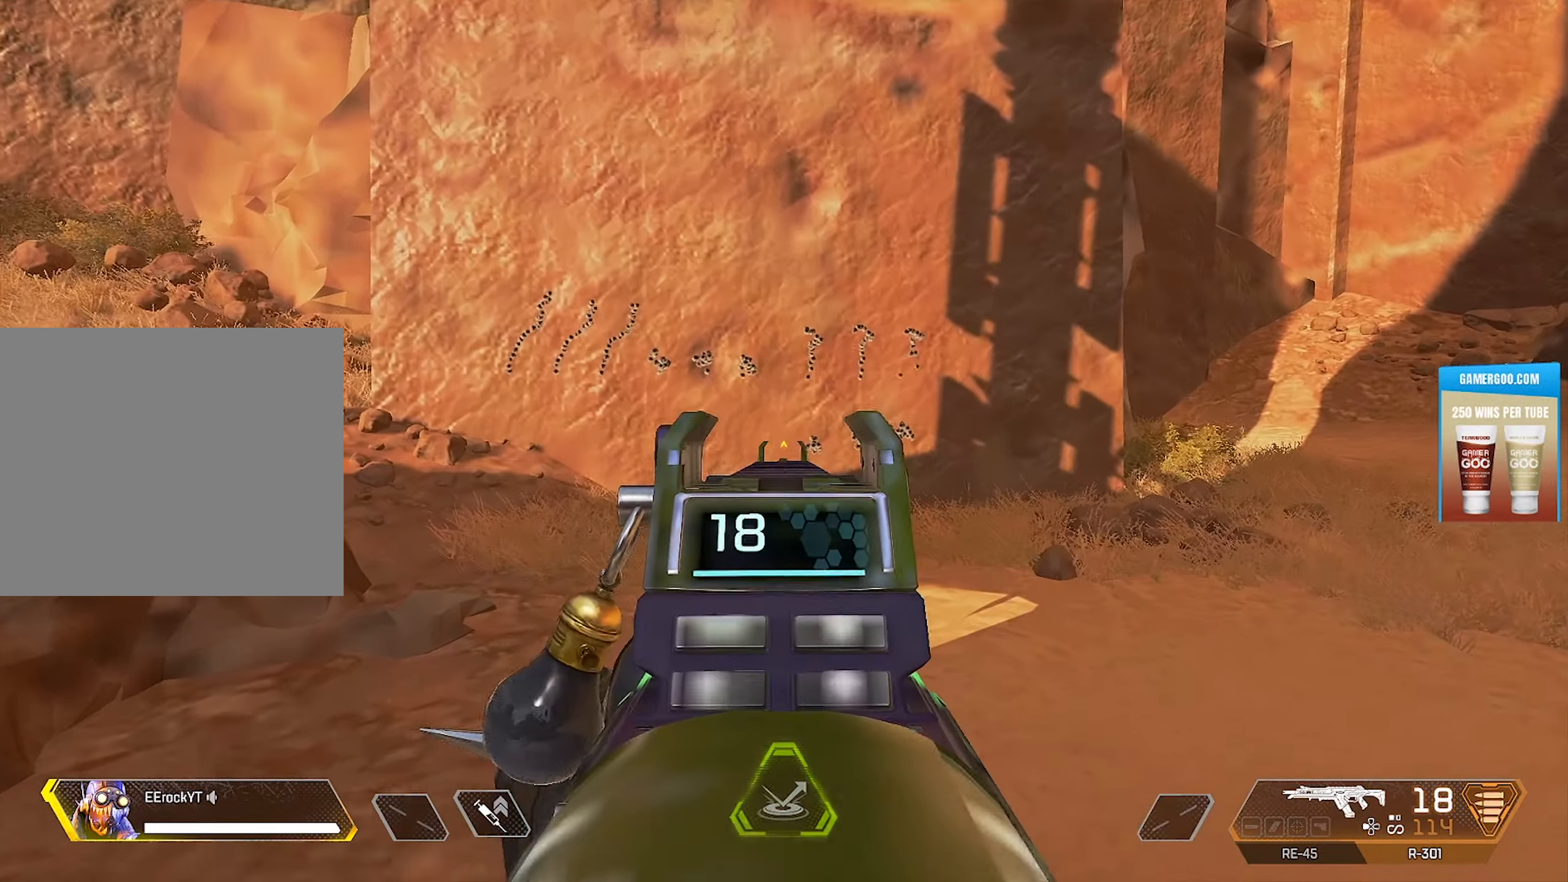
{"buttons": [], "left_stick": "up", "right_stick": "center", "events": [[67, "right_stick", "down"], [167, "right_stick", "center"], [300, "L1", "up"], [300, "left_stick", "up"]]}
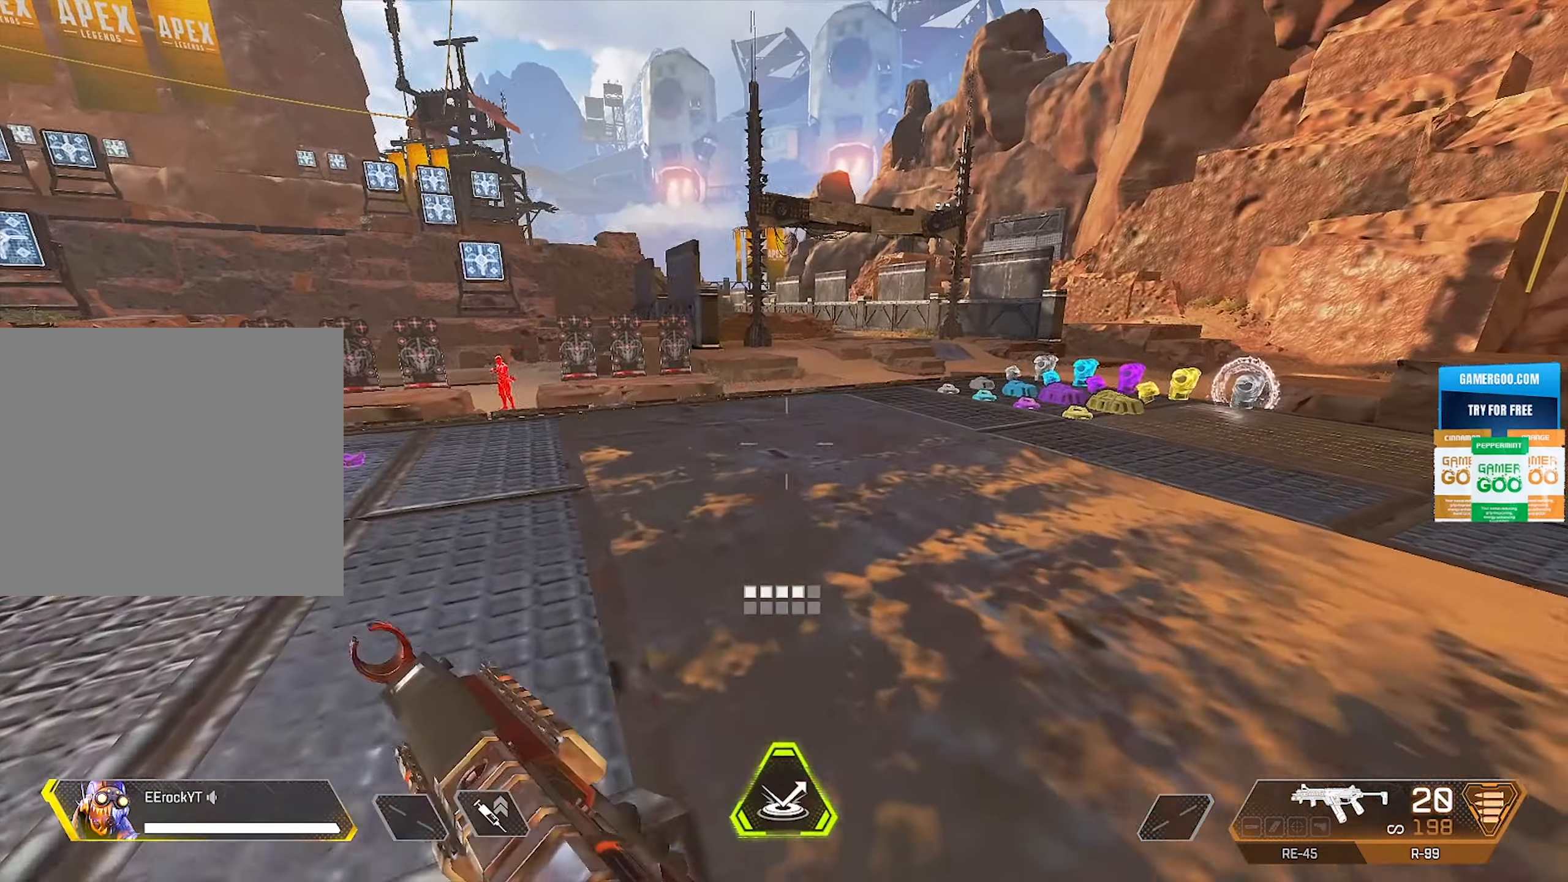
{"buttons": [], "left_stick": "up", "right_stick": "right", "events": [[200, "right_stick", "right"]]}
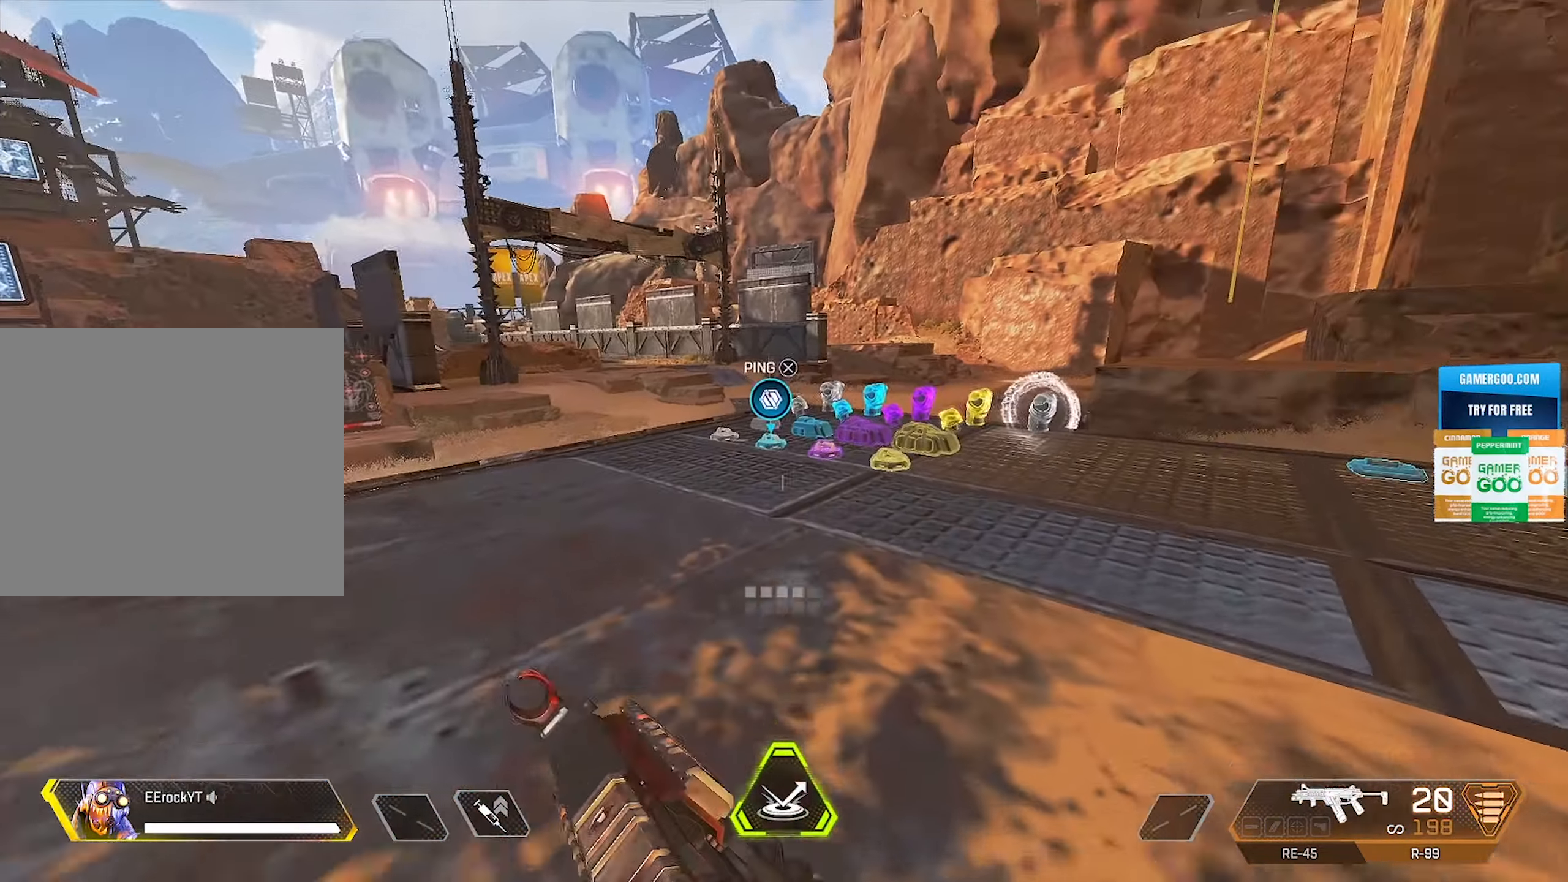
{"buttons": [], "left_stick": "up", "right_stick": "center", "events": [[284, "right_stick", "center"]]}
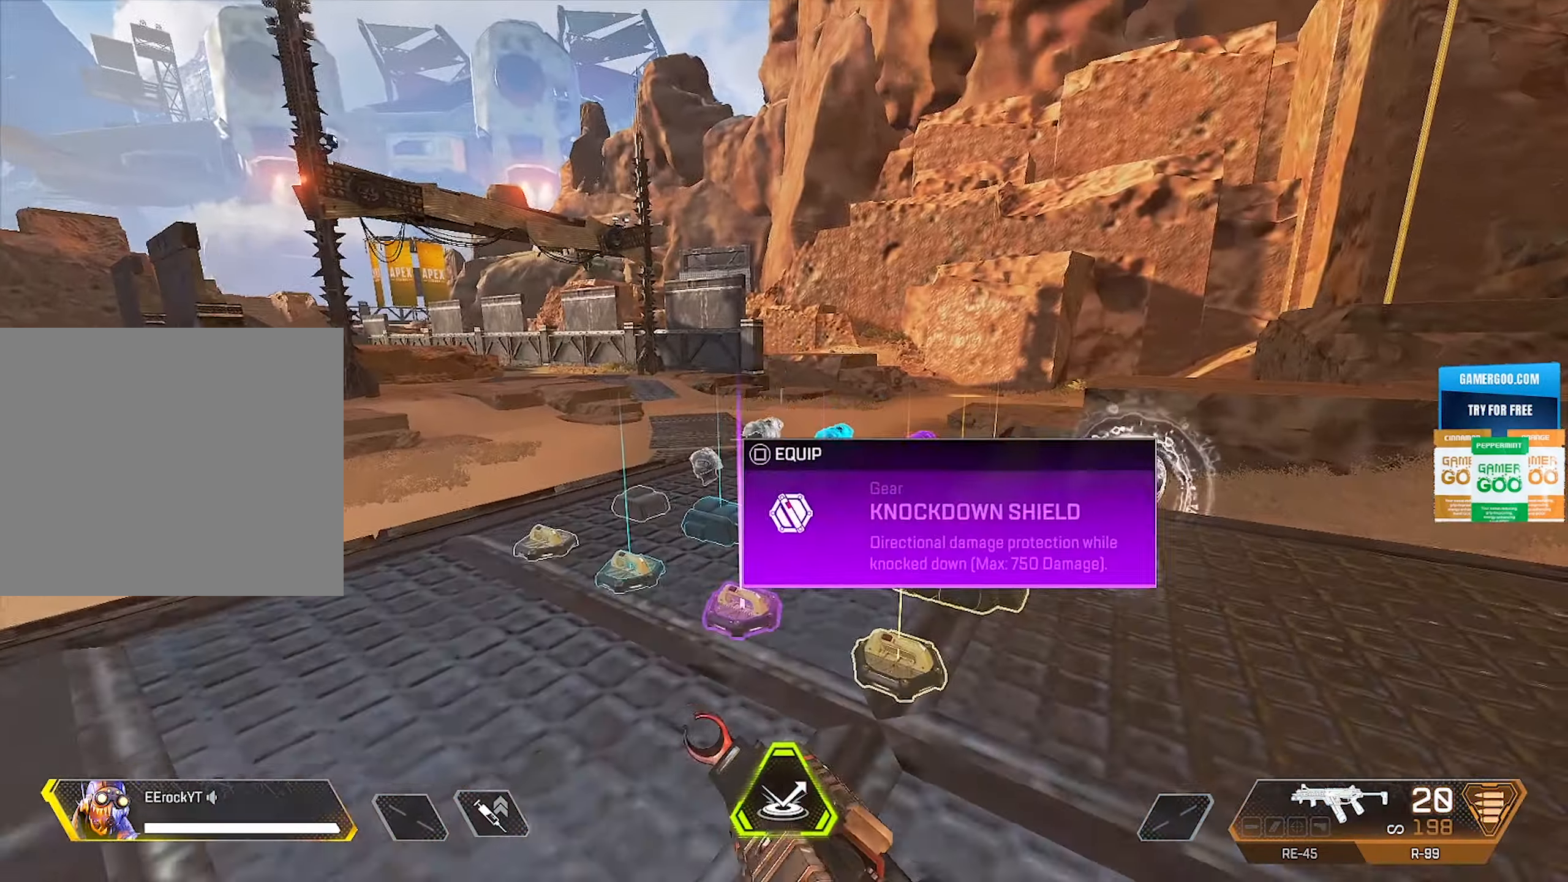
{"buttons": ["R3"], "left_stick": "up", "right_stick": "center", "events": [[34, "right_stick", "right"], [400, "right_stick", "center"], [500, "R3", "down"]]}
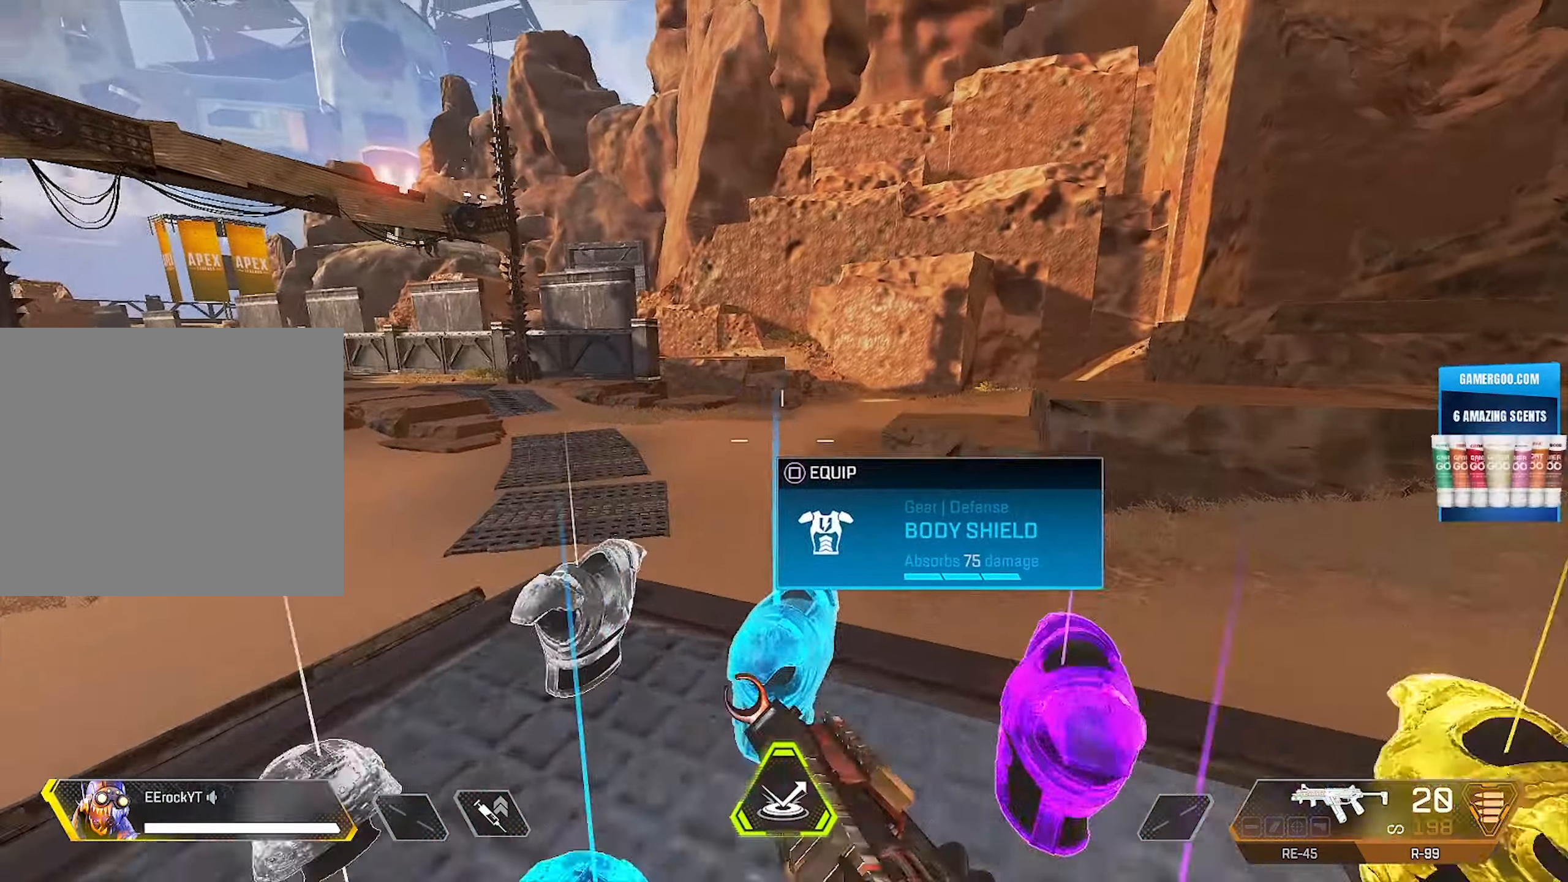
{"buttons": [], "left_stick": "up", "right_stick": "center", "events": [[117, "R3", "up"], [284, "L2", "down"], [483, "L2", "up"]]}
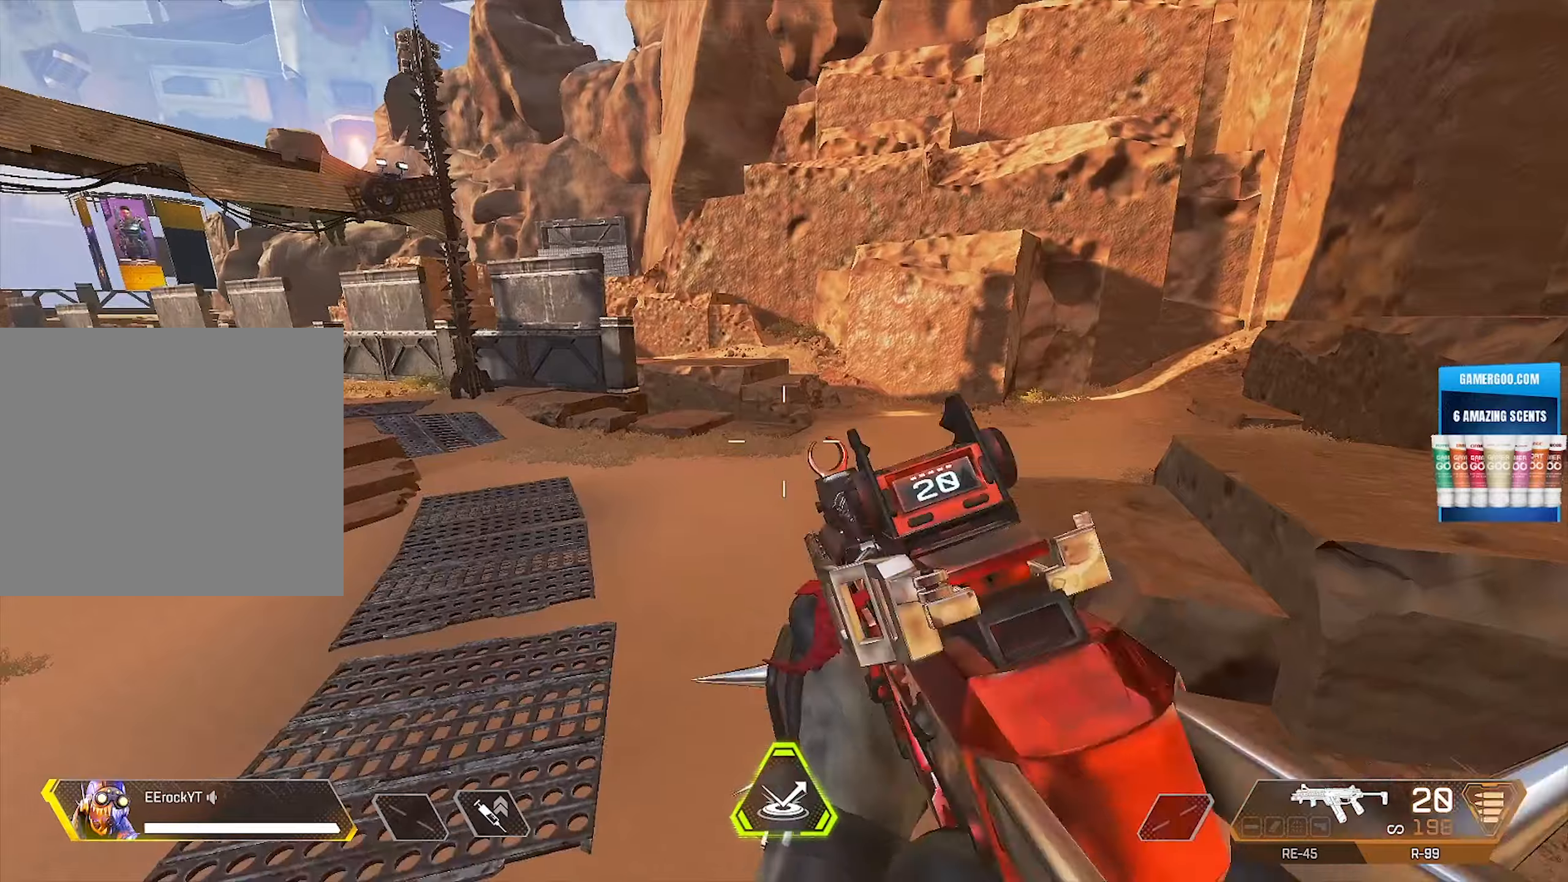
{"buttons": [], "left_stick": "up", "right_stick": "center", "events": [[83, "right_stick", "right"], [166, "right_stick", "center"]]}
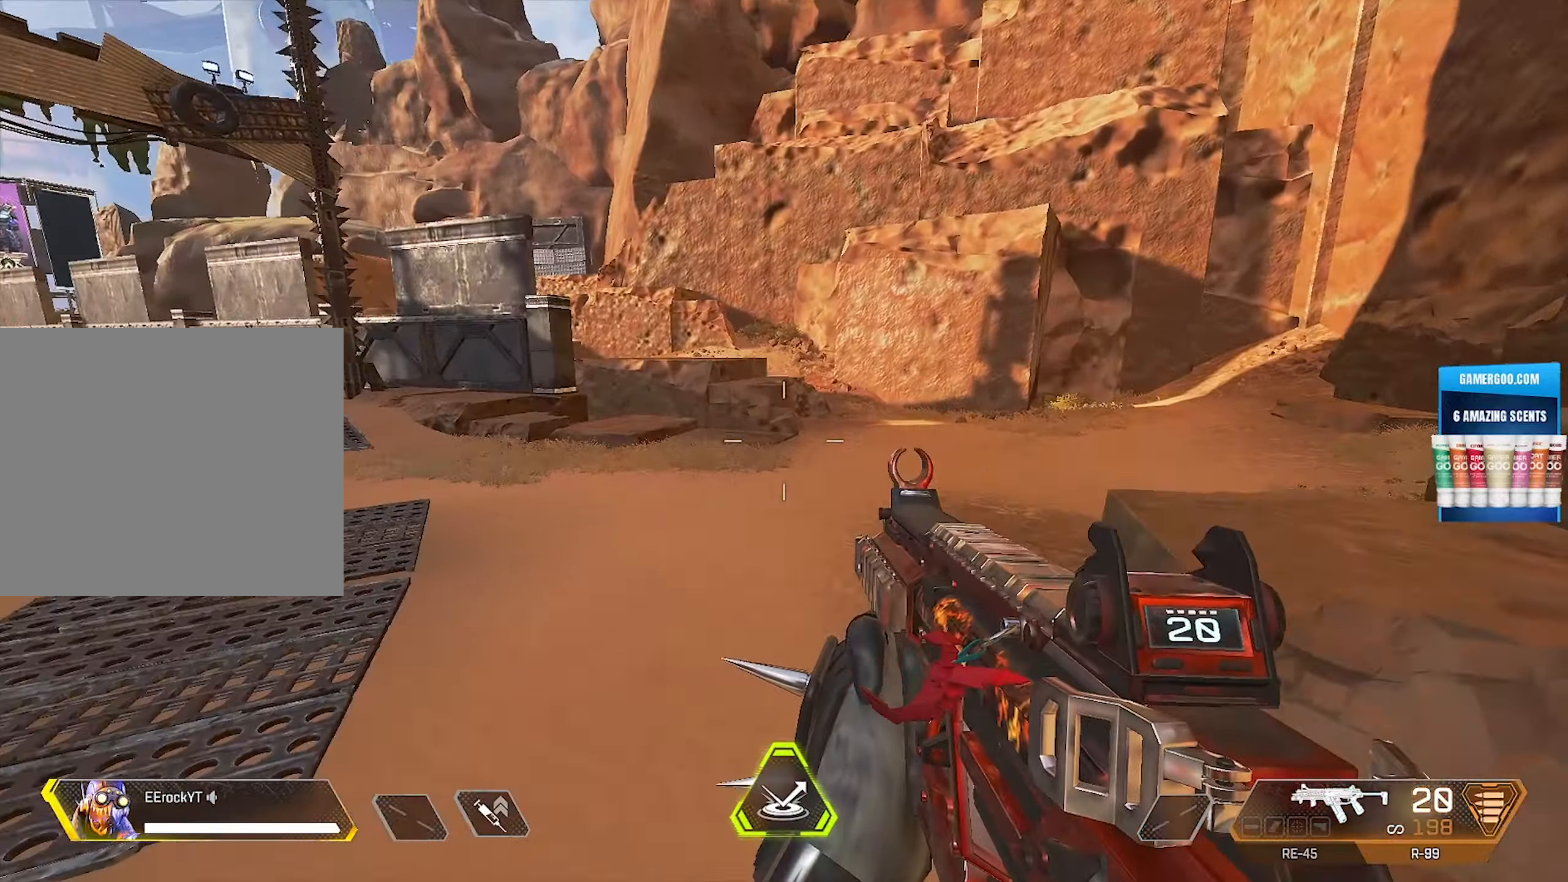
{"buttons": [], "left_stick": "up", "right_stick": "center", "events": []}
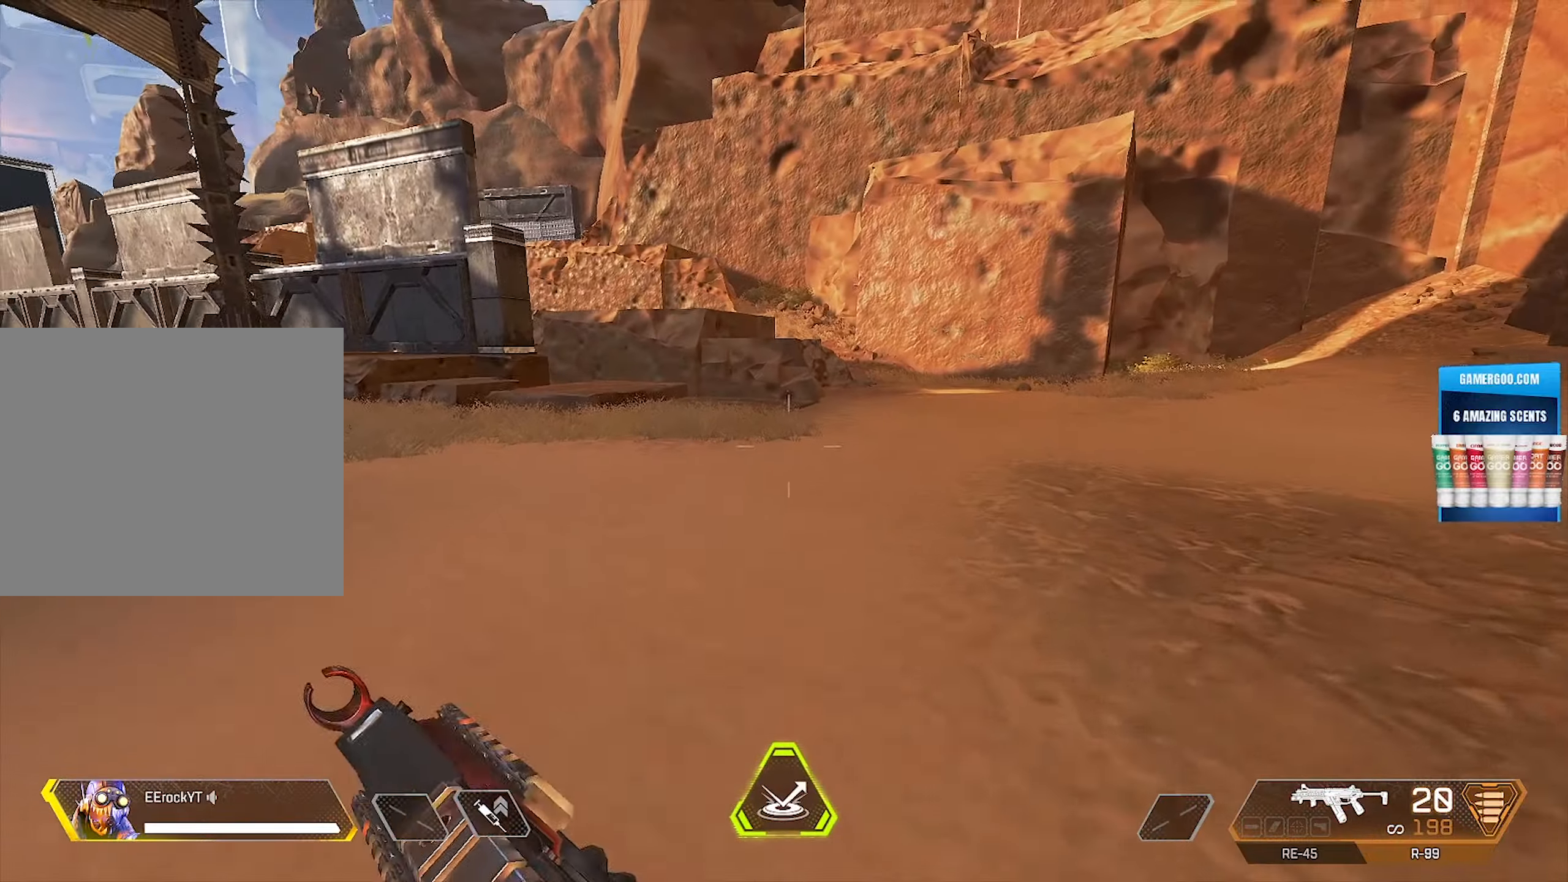
{"buttons": [], "left_stick": "up", "right_stick": "center", "events": []}
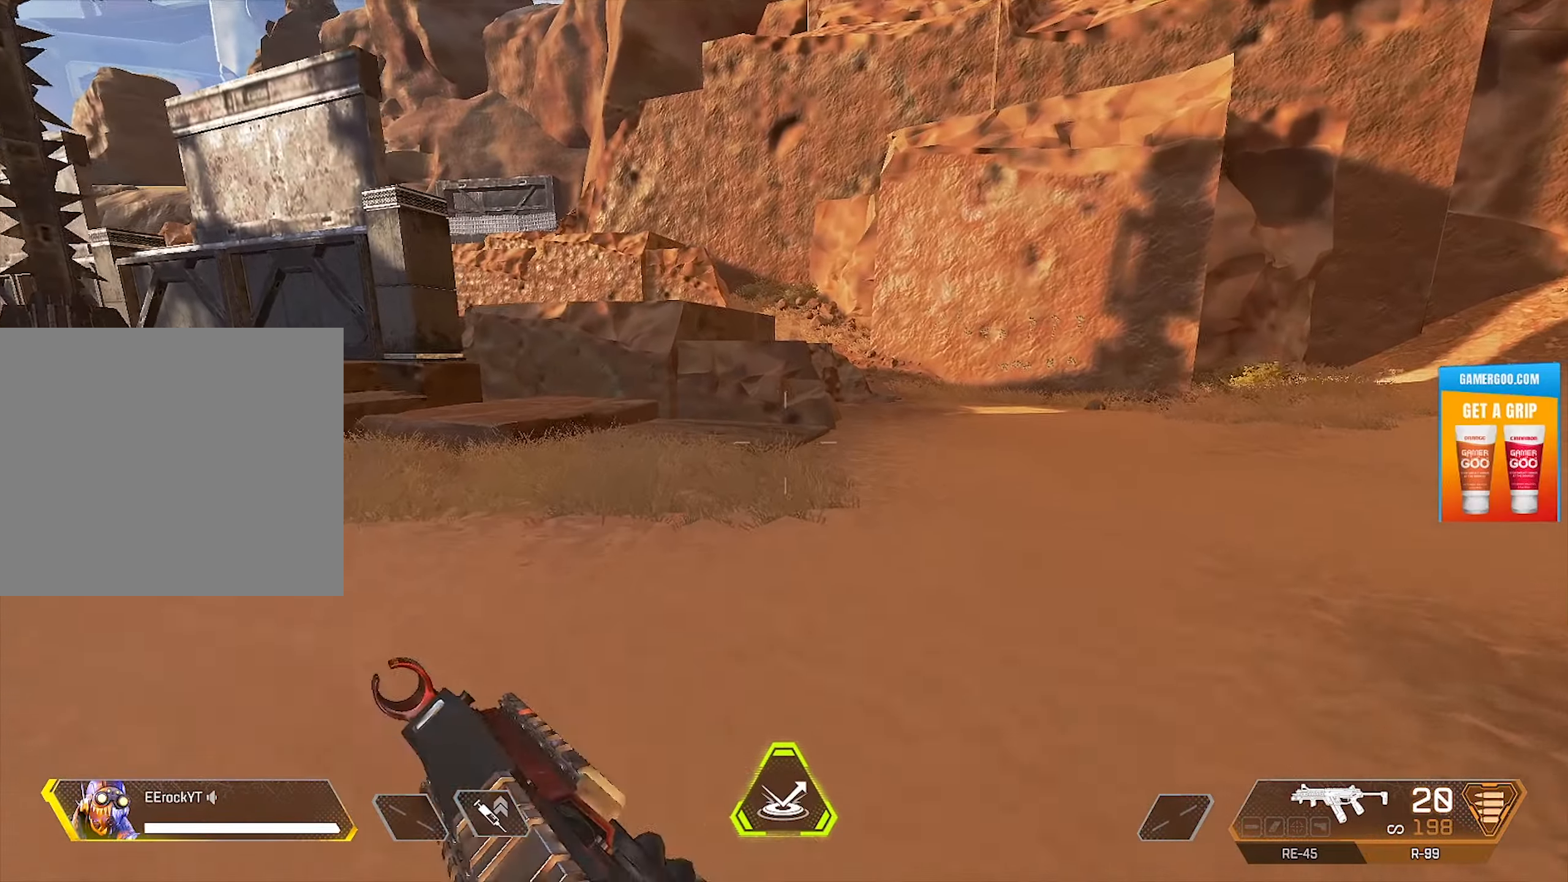
{"buttons": [], "left_stick": "center", "right_stick": "center", "events": [[133, "left_stick", "up-left"], [133, "right_stick", "right"], [333, "right_stick", "center"], [433, "left_stick", "center"]]}
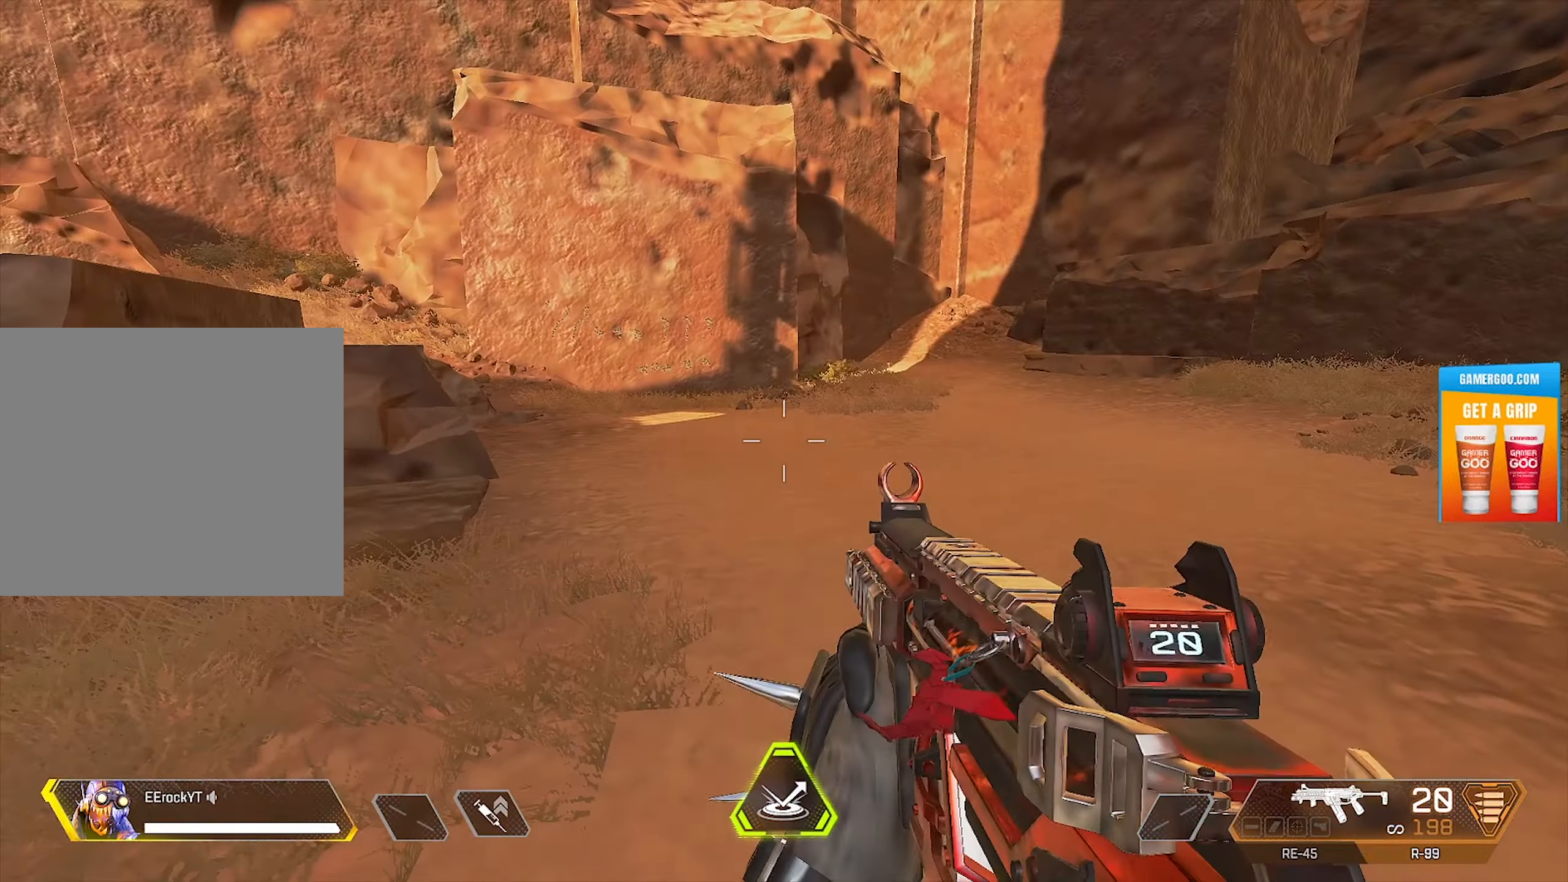
{"buttons": [], "left_stick": "center", "right_stick": "left", "events": [[100, "left_stick", "left"], [350, "left_stick", "center"], [483, "right_stick", "left"]]}
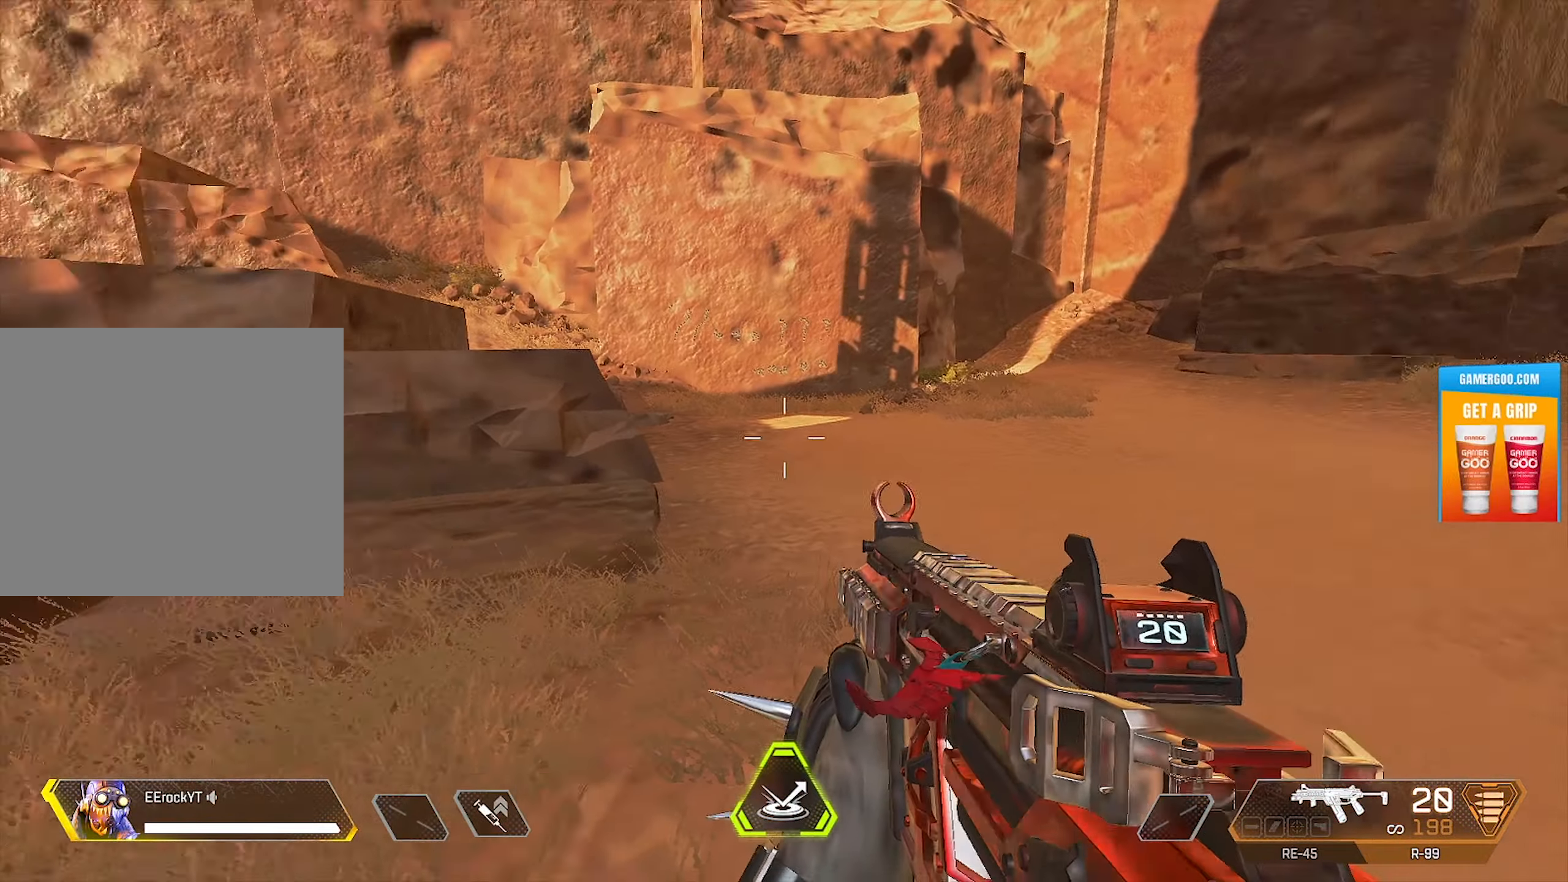
{"buttons": [], "left_stick": "up", "right_stick": "right", "events": [[50, "left_stick", "up-left"], [216, "right_stick", "center"], [333, "left_stick", "up"], [483, "right_stick", "right"]]}
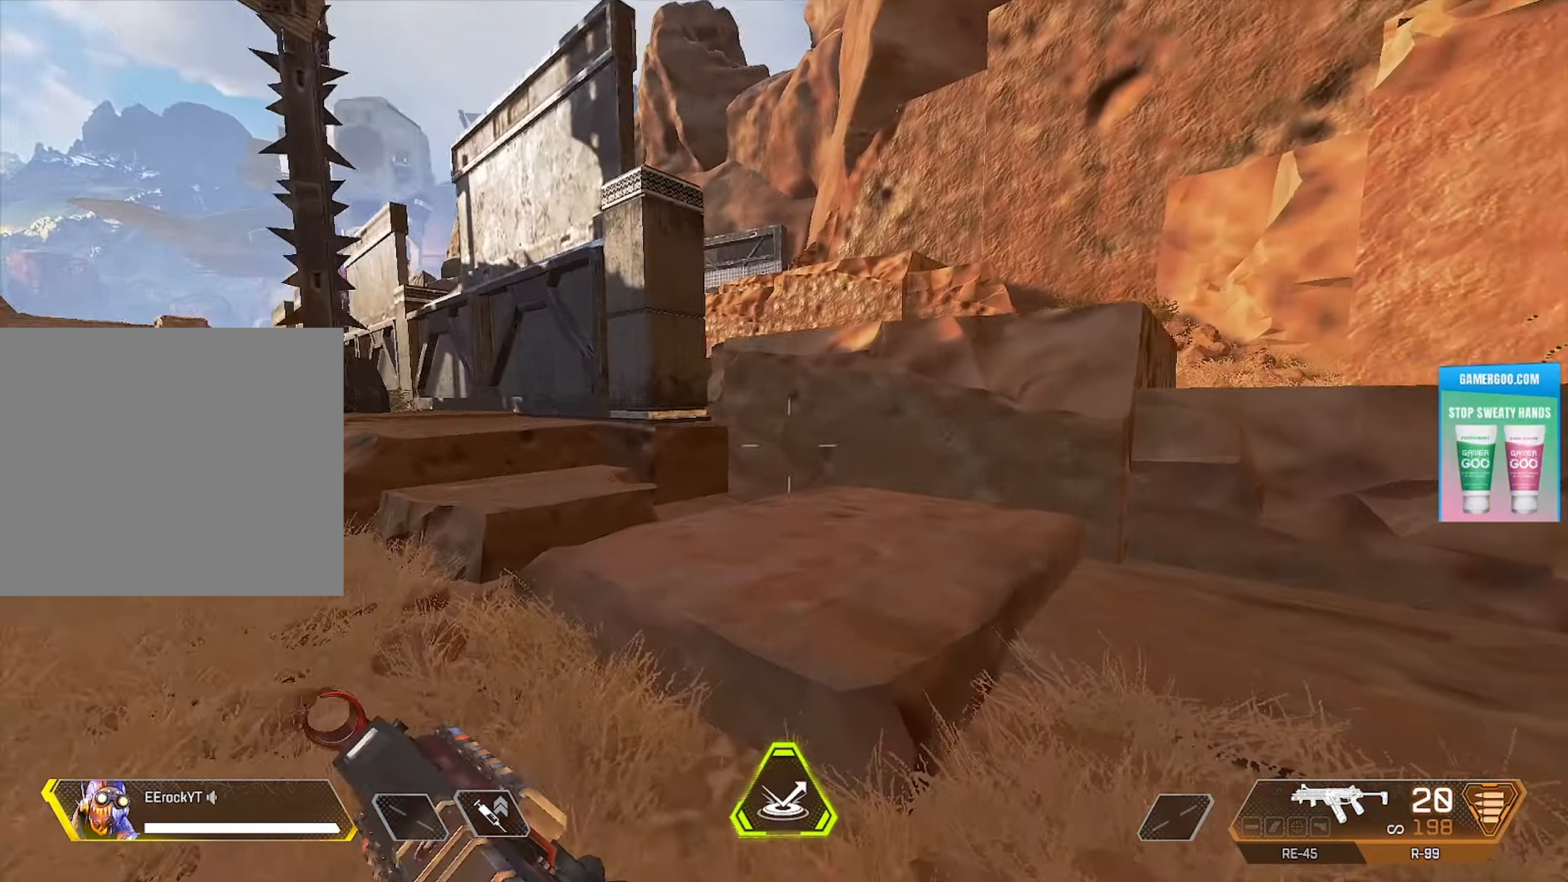
{"buttons": [], "left_stick": "up", "right_stick": "center", "events": [[200, "right_stick", "center"]]}
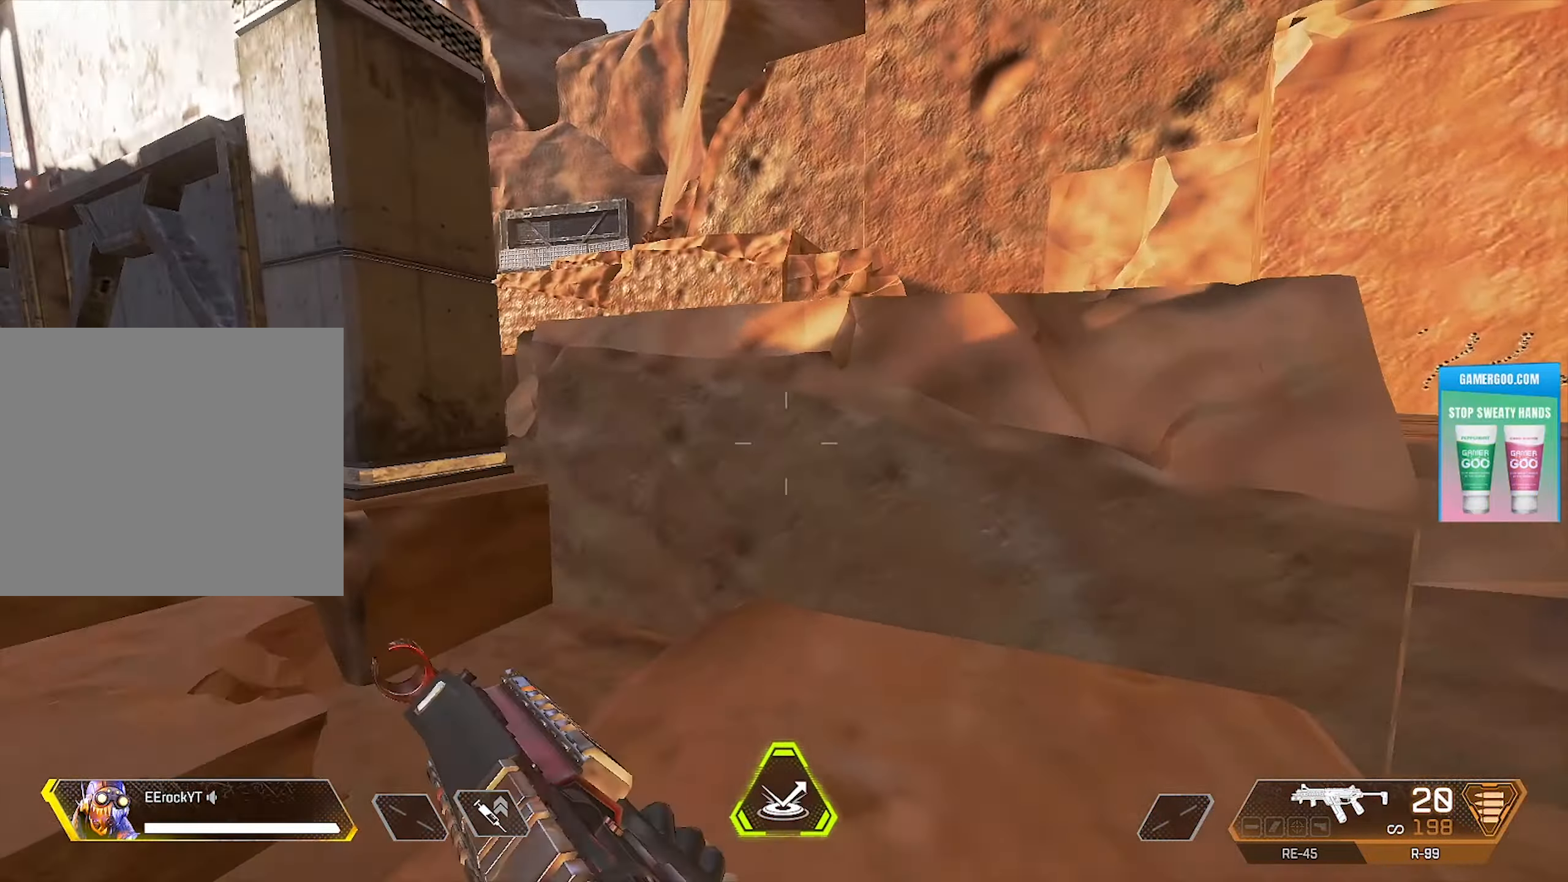
{"buttons": ["L2"], "left_stick": "up", "right_stick": "center", "events": [[133, "L2", "down"]]}
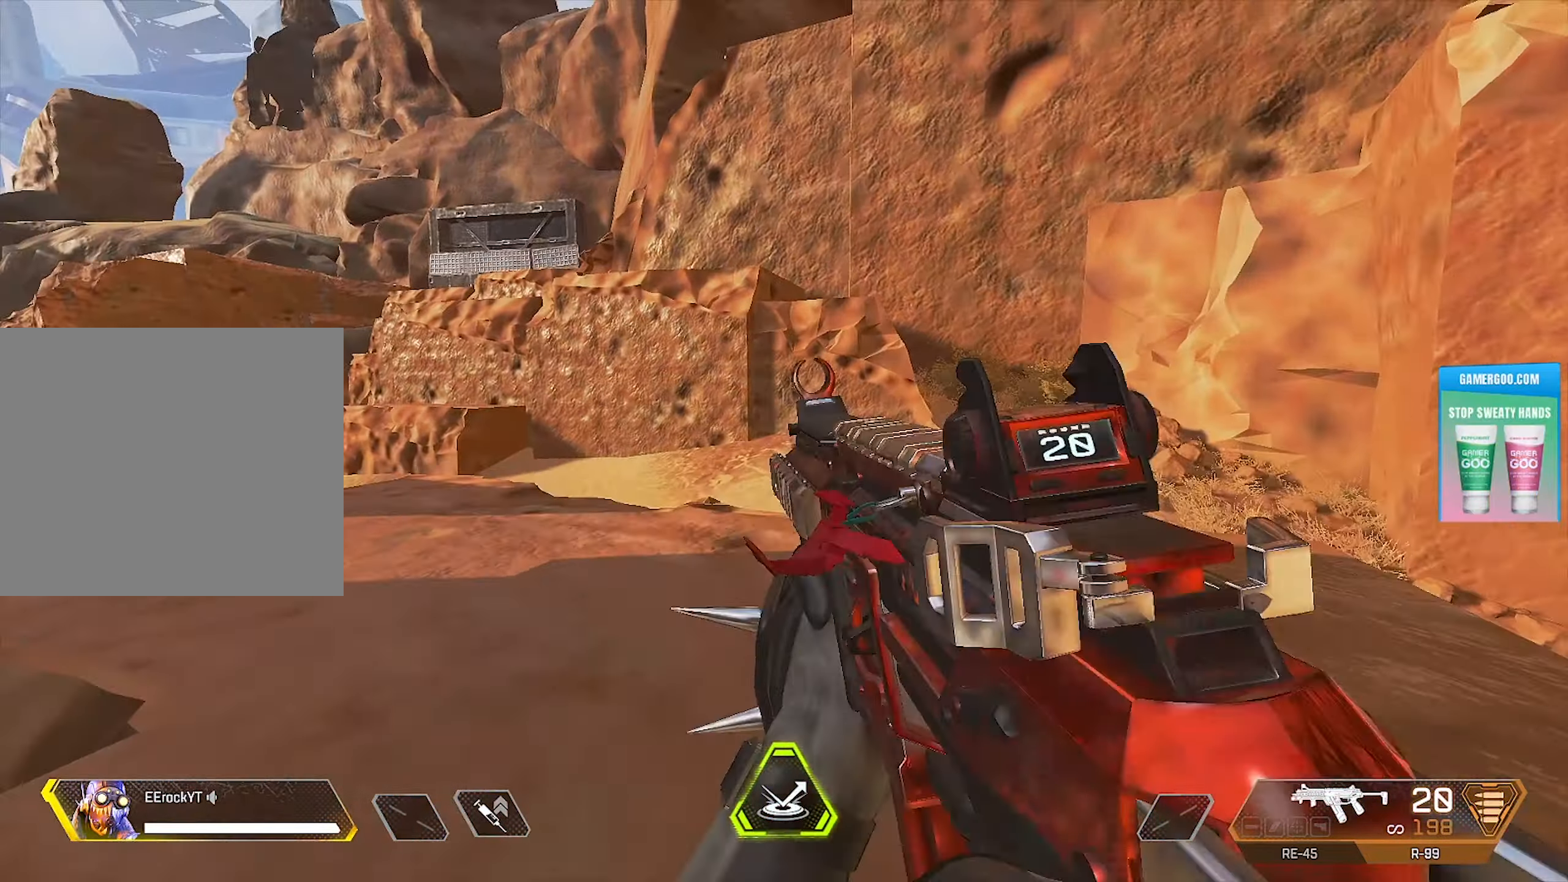
{"buttons": [], "left_stick": "up", "right_stick": "center", "events": [[116, "right_stick", "left"], [183, "L2", "up"], [316, "right_stick", "center"]]}
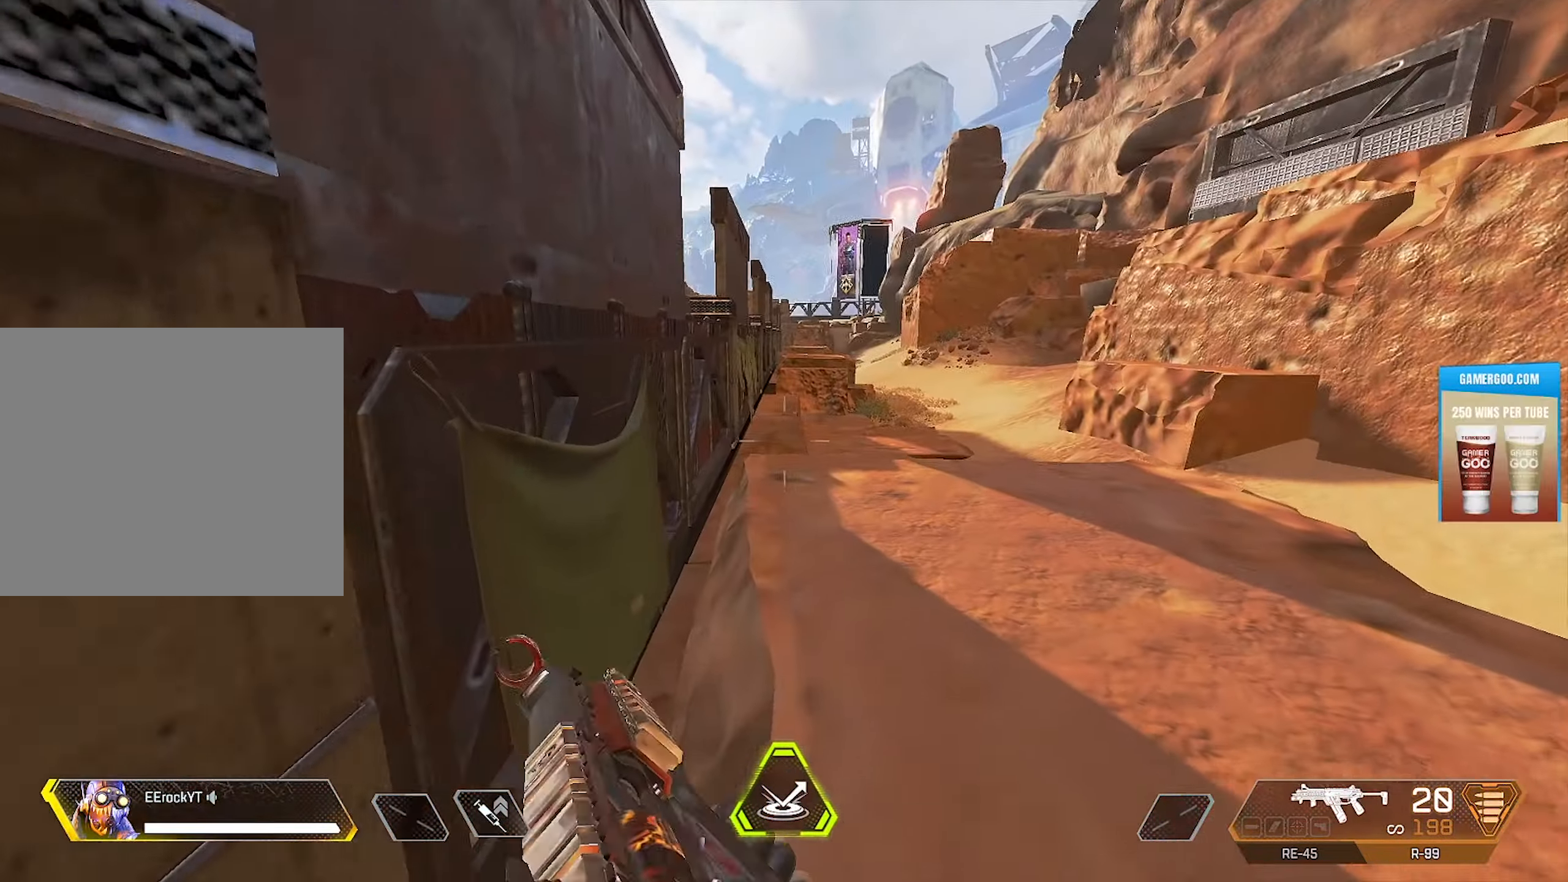
{"buttons": [], "left_stick": "up", "right_stick": "center", "events": [[33, "right_stick", "right"], [233, "right_stick", "center"]]}
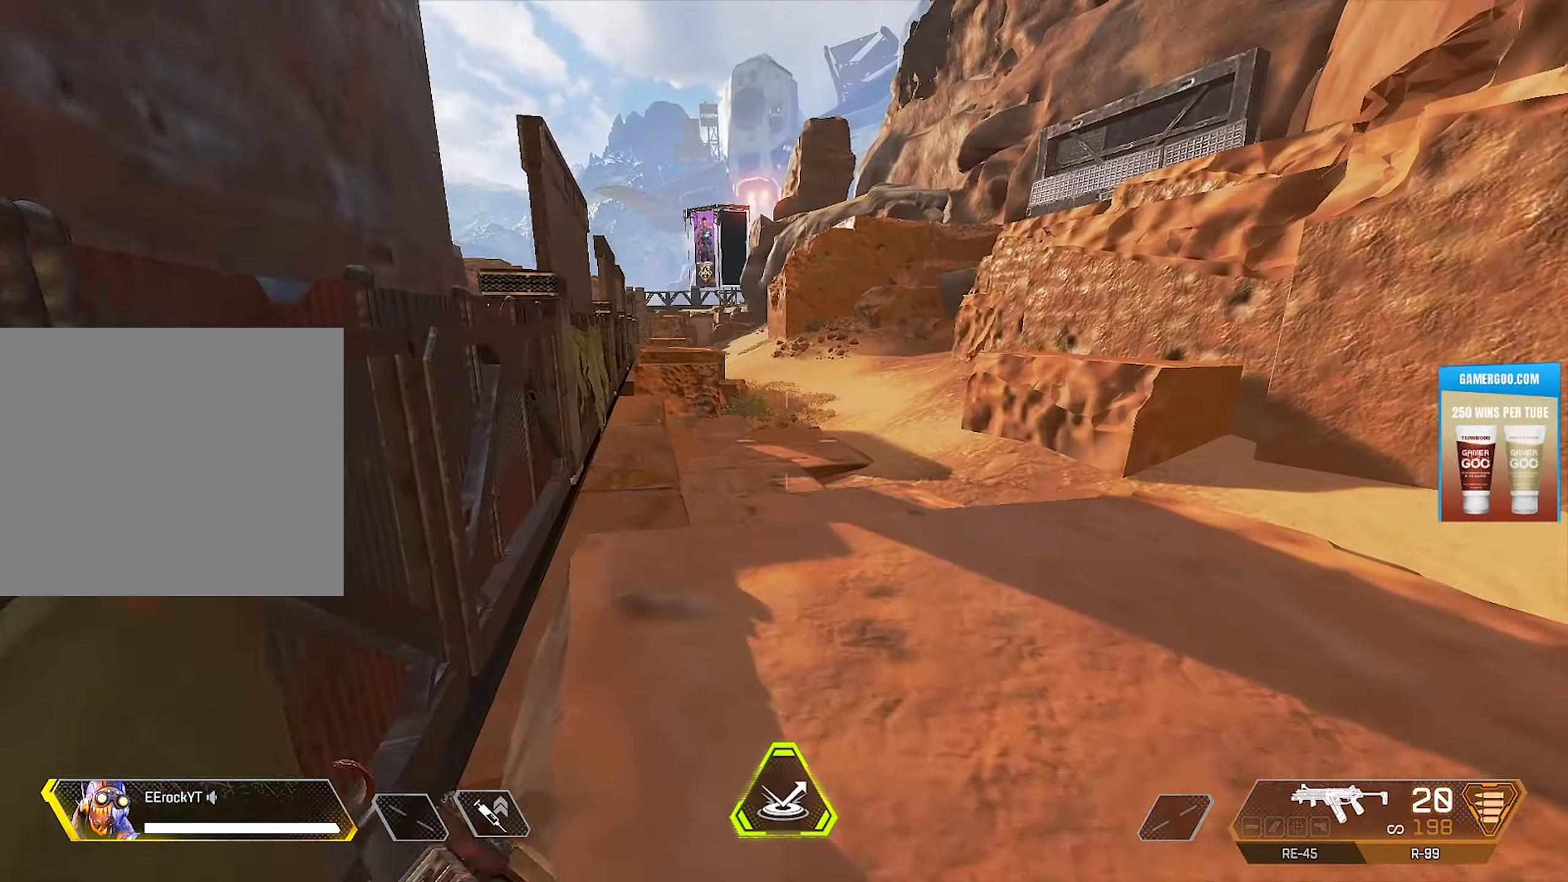
{"buttons": [], "left_stick": "up-left", "right_stick": "right", "events": [[333, "left_stick", "up-left"], [417, "right_stick", "right"]]}
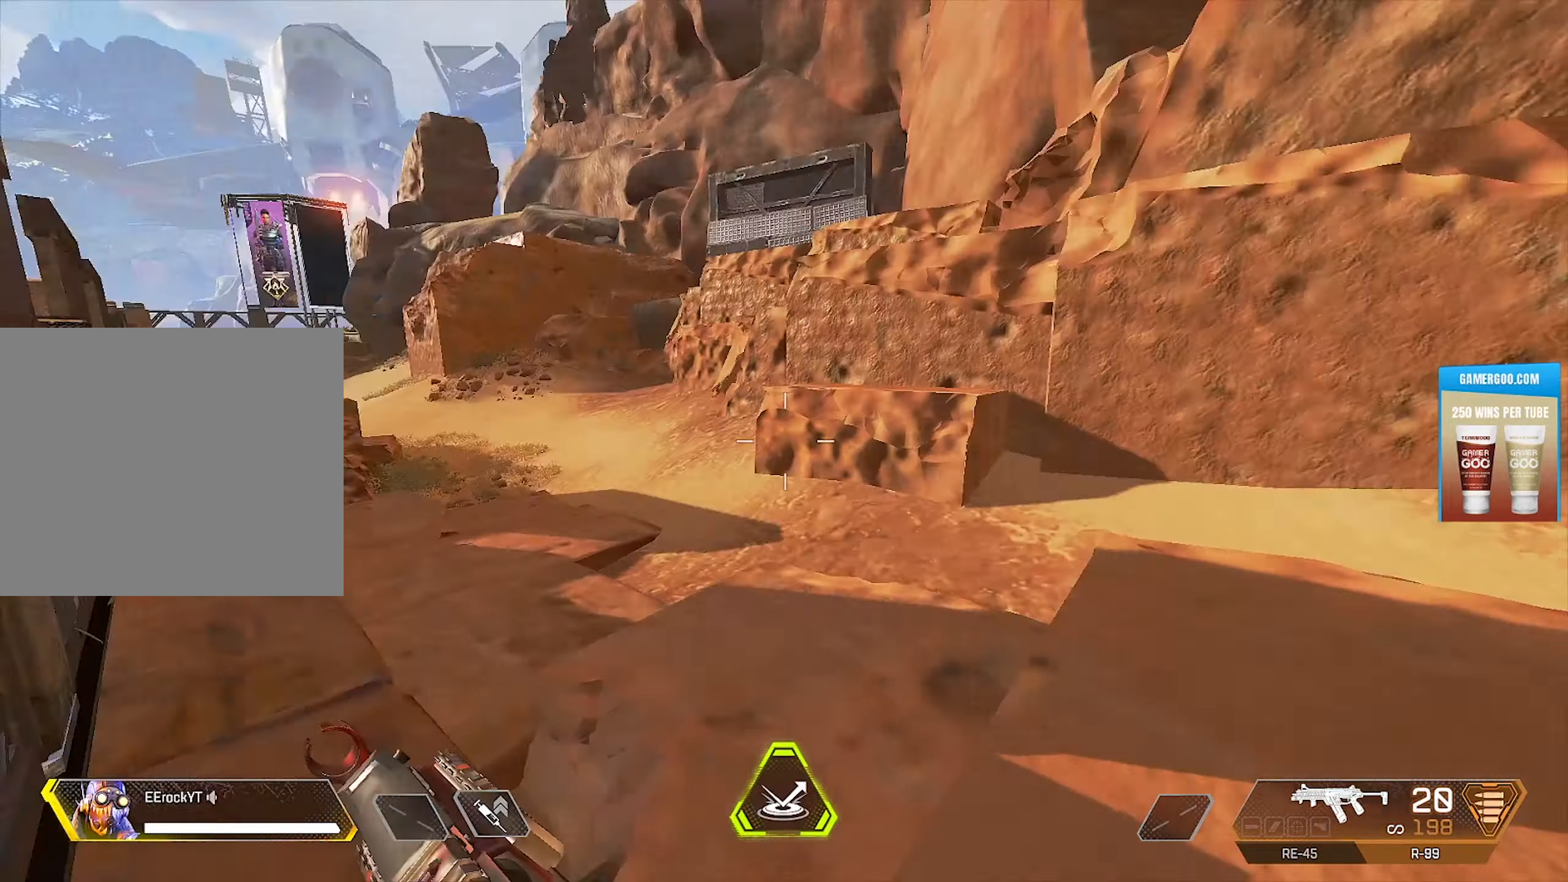
{"buttons": [], "left_stick": "right", "right_stick": "center", "events": [[83, "left_stick", "left"], [250, "left_stick", "center"], [283, "right_stick", "center"], [417, "left_stick", "right"]]}